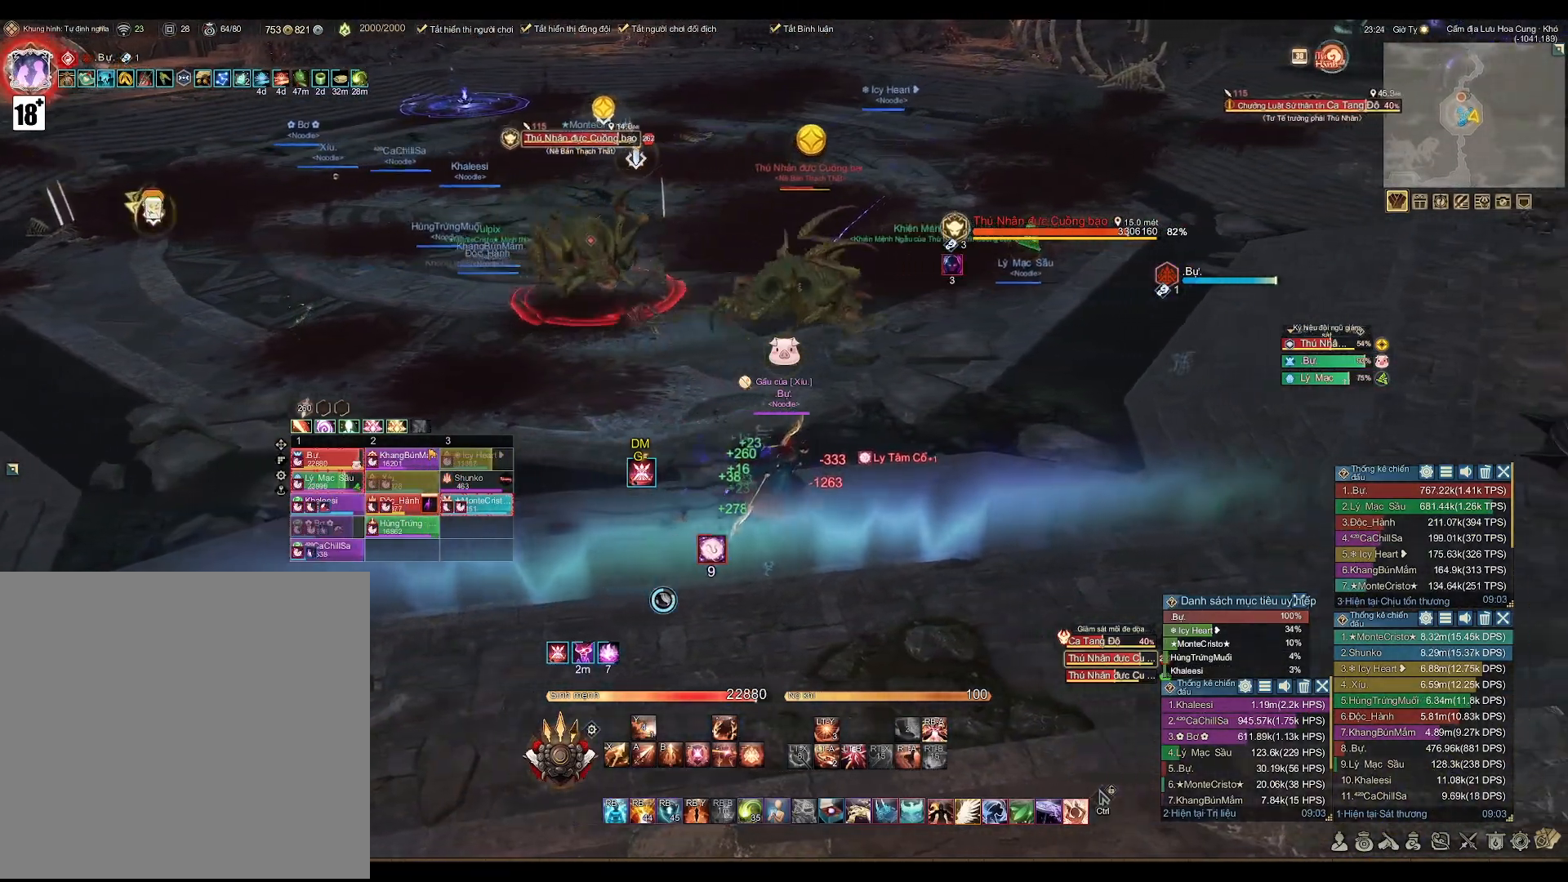
Gameplay with a controller (Xbox layout); each line is a JSON object with the inputs held at the frame after it. "events" lists button and stick changes between this image and that frame as [ms after this image, input, new state], when the widget could be followed in between.
{"buttons": [], "left_stick": "left", "right_stick": "center", "events": [[267, "left_stick", "down-right"], [367, "right_stick", "down-left"], [417, "left_stick", "down-left"], [450, "right_stick", "center"], [467, "left_stick", "left"]]}
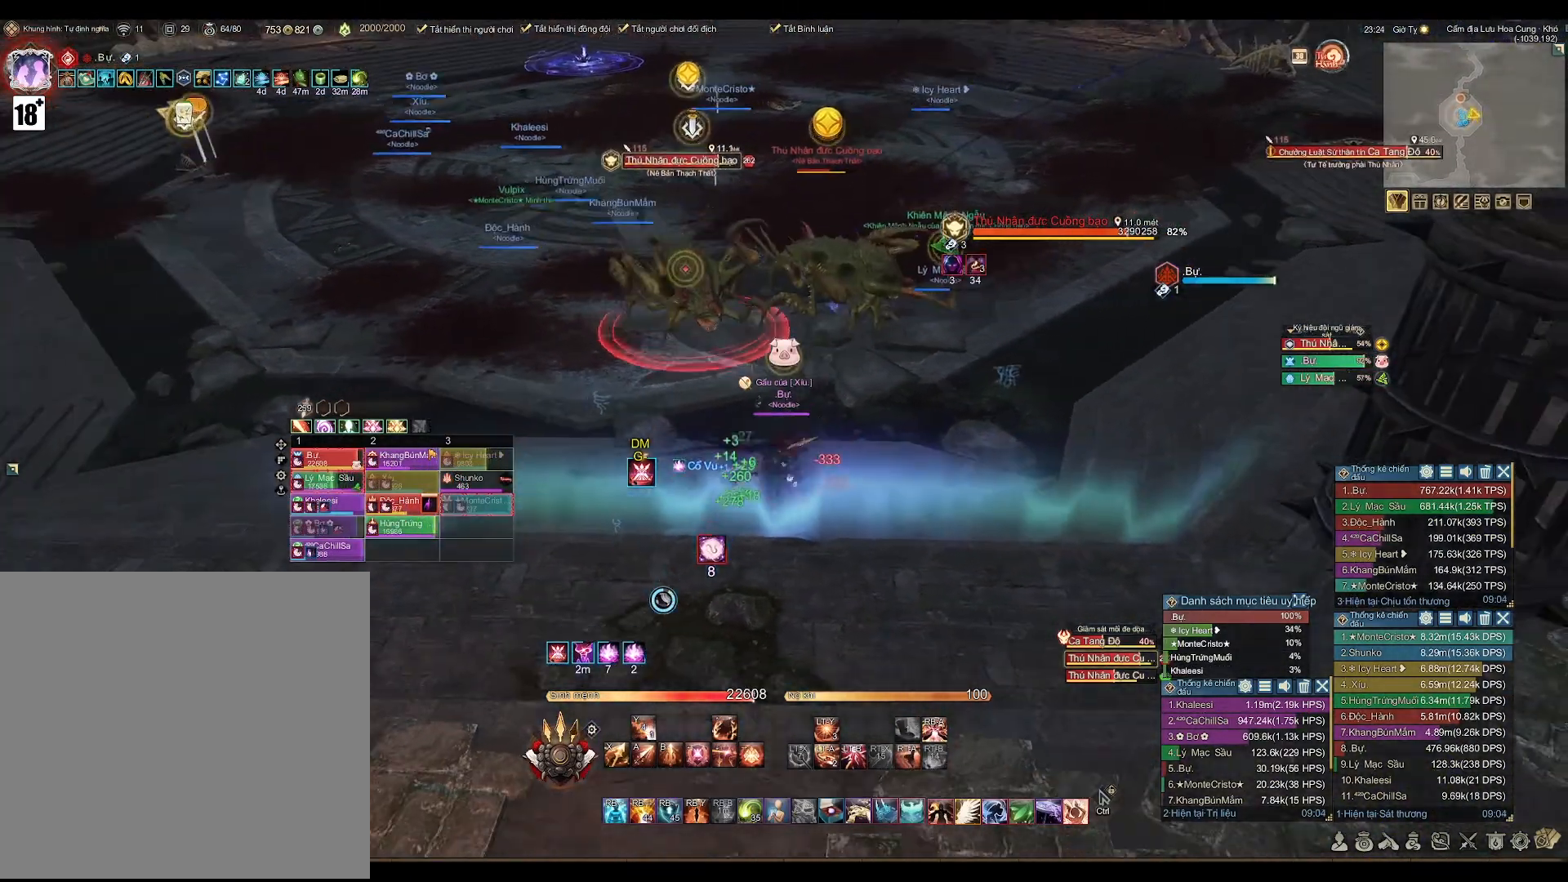
{"buttons": [], "left_stick": "left", "right_stick": "center", "events": []}
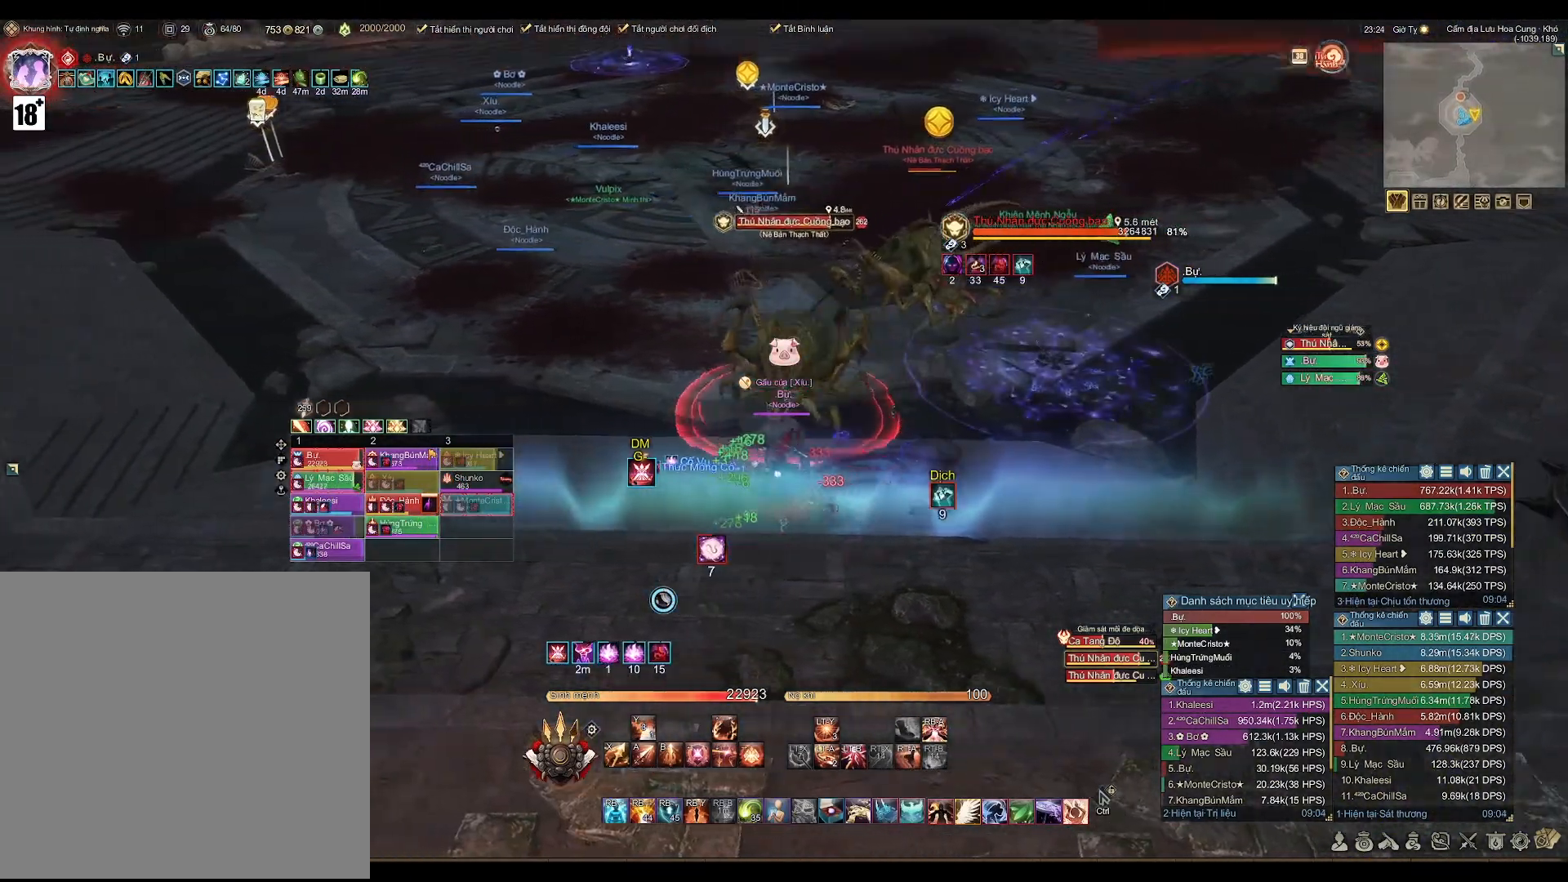
{"buttons": ["A"], "left_stick": "up", "right_stick": "center", "events": [[17, "right_stick", "right"], [217, "right_stick", "center"], [350, "A", "down"], [383, "left_stick", "up"]]}
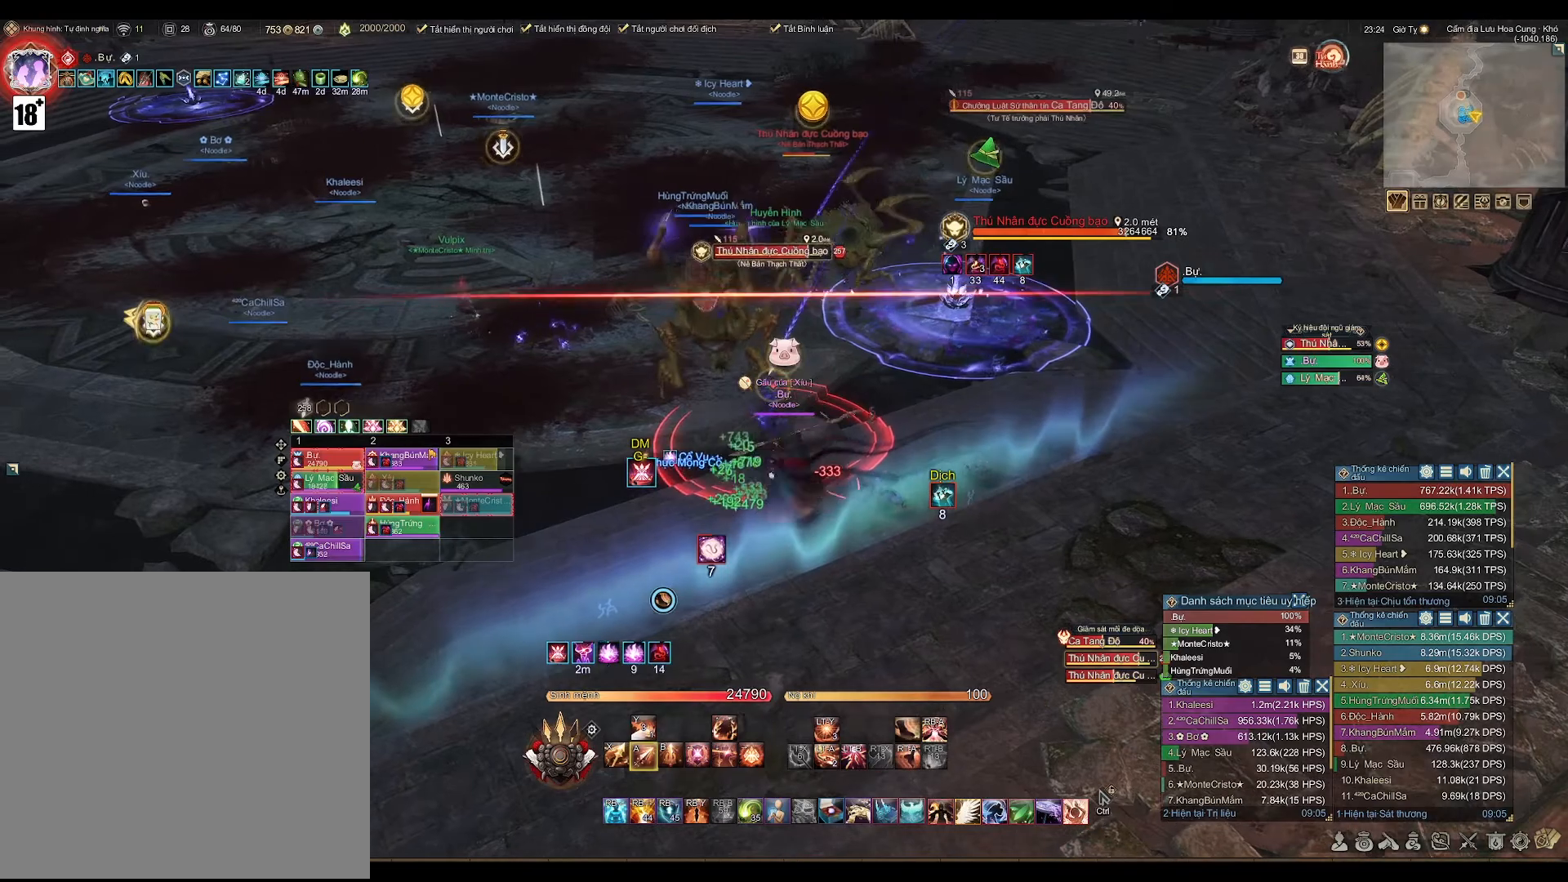
{"buttons": [], "left_stick": "center", "right_stick": "center", "events": [[150, "left_stick", "center"], [233, "A", "up"], [283, "DPAD_LEFT", "down"], [383, "DPAD_LEFT", "up"], [400, "X", "down"], [500, "X", "up"]]}
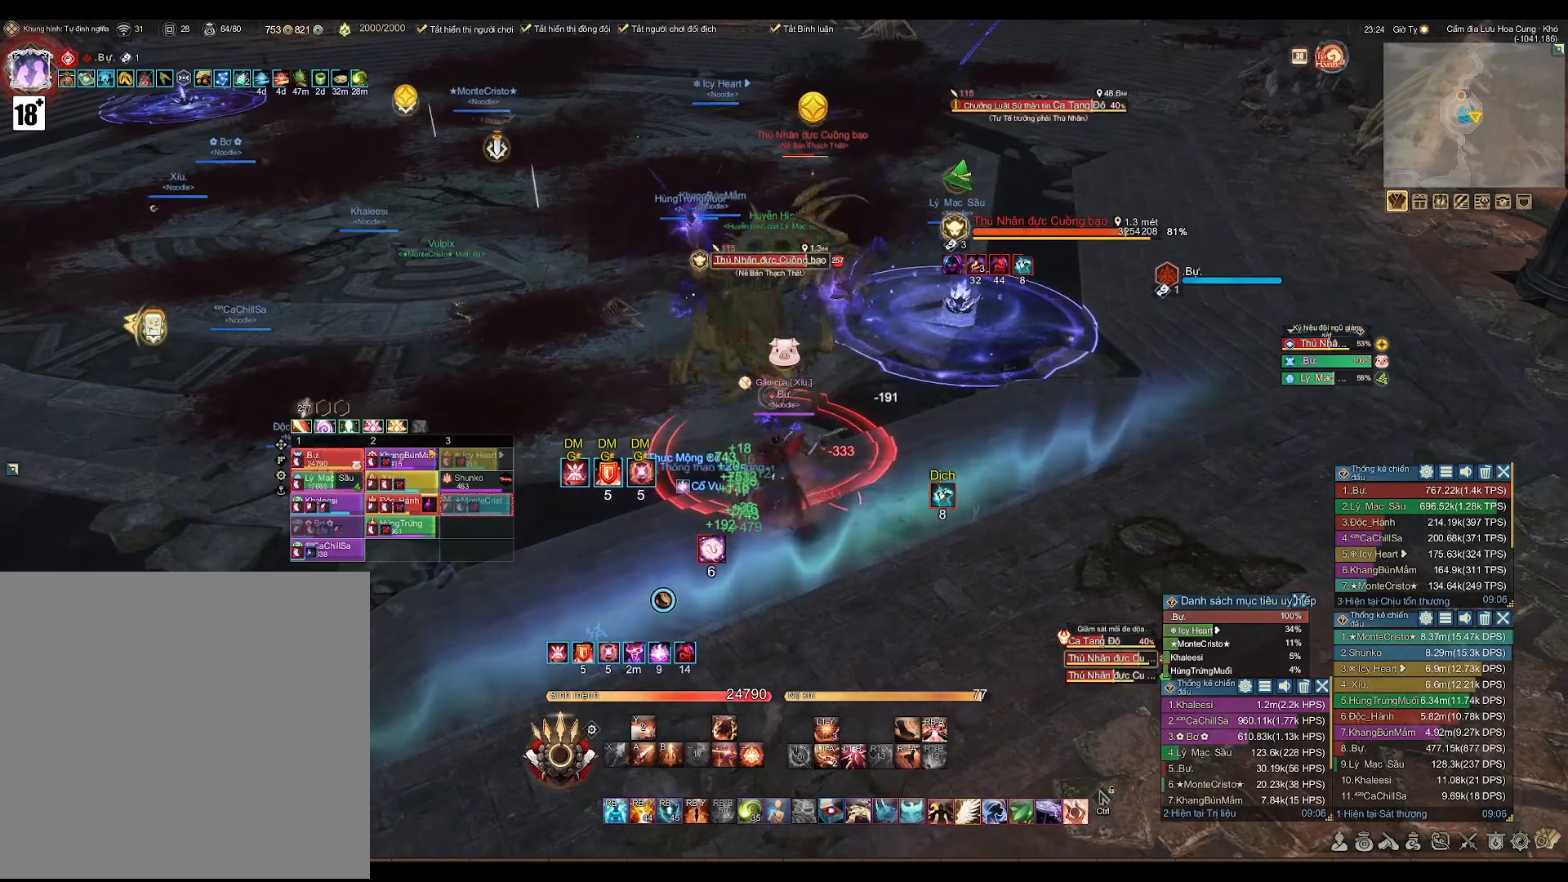
{"buttons": ["A"], "left_stick": "center", "right_stick": "center", "events": [[100, "left_stick", "down-right"], [150, "A", "down"], [217, "left_stick", "center"]]}
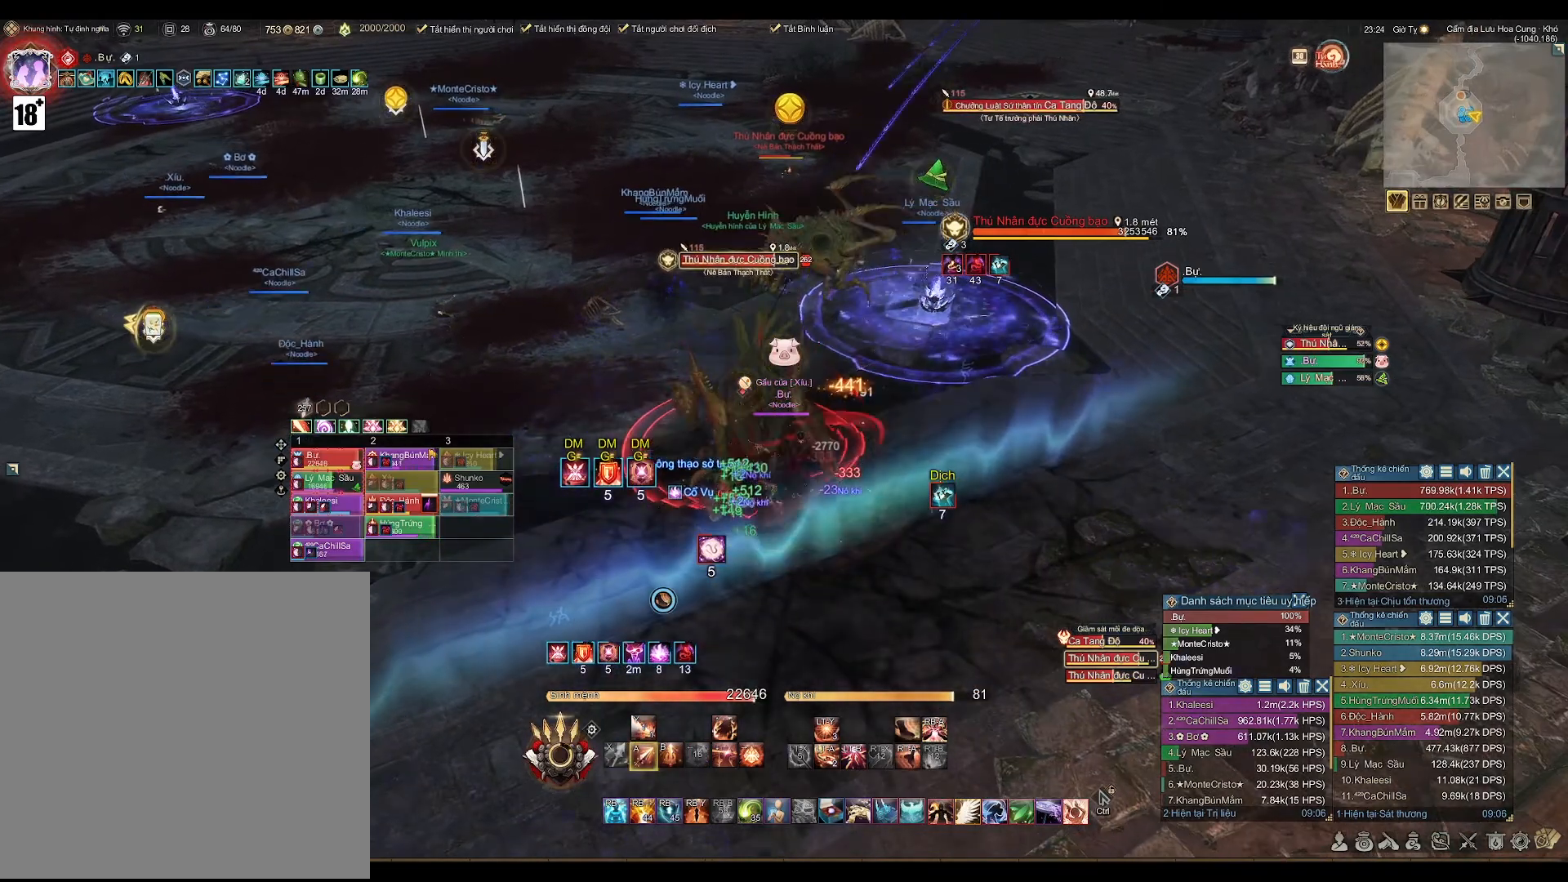
{"buttons": ["A"], "left_stick": "center", "right_stick": "center", "events": []}
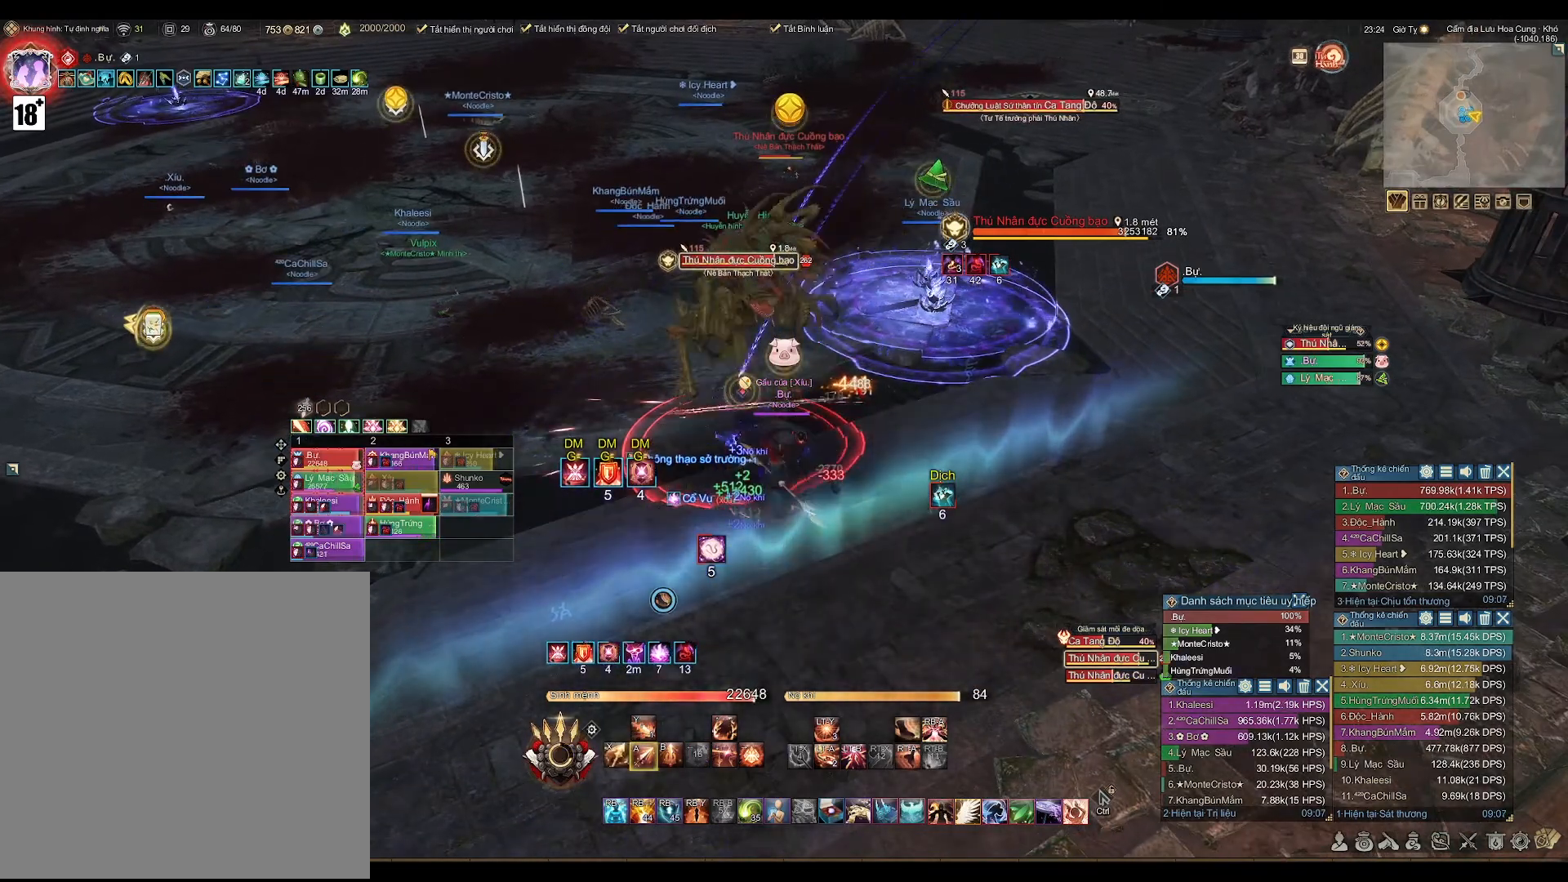
{"buttons": ["A"], "left_stick": "center", "right_stick": "center", "events": []}
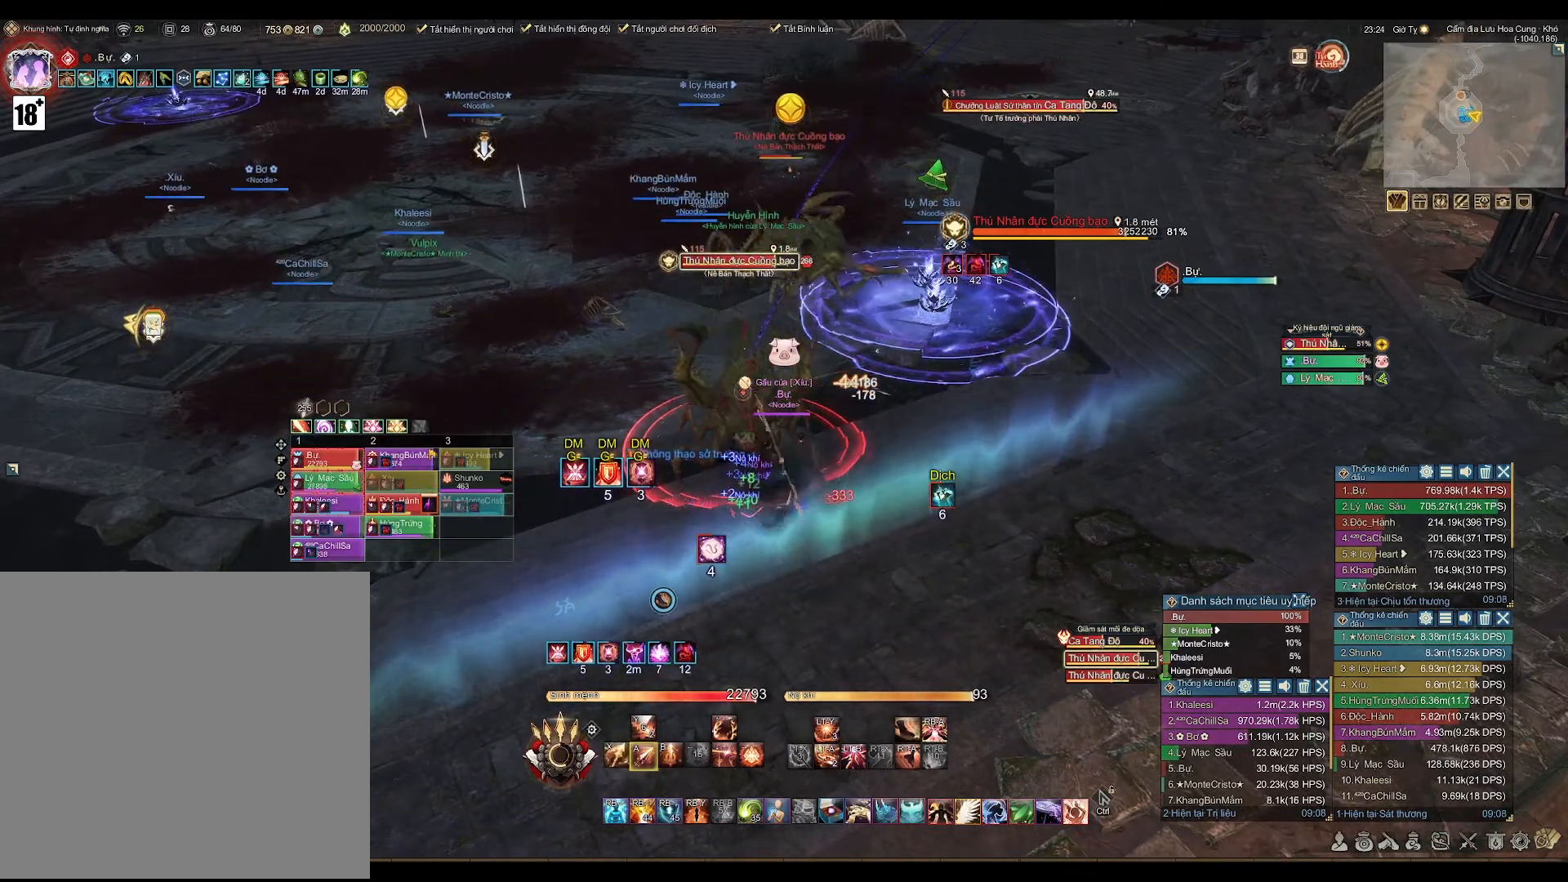
{"buttons": [], "left_stick": "center", "right_stick": "center", "events": [[50, "A", "up"], [117, "L2", "down"], [167, "B", "down"], [250, "B", "up"], [300, "L2", "up"]]}
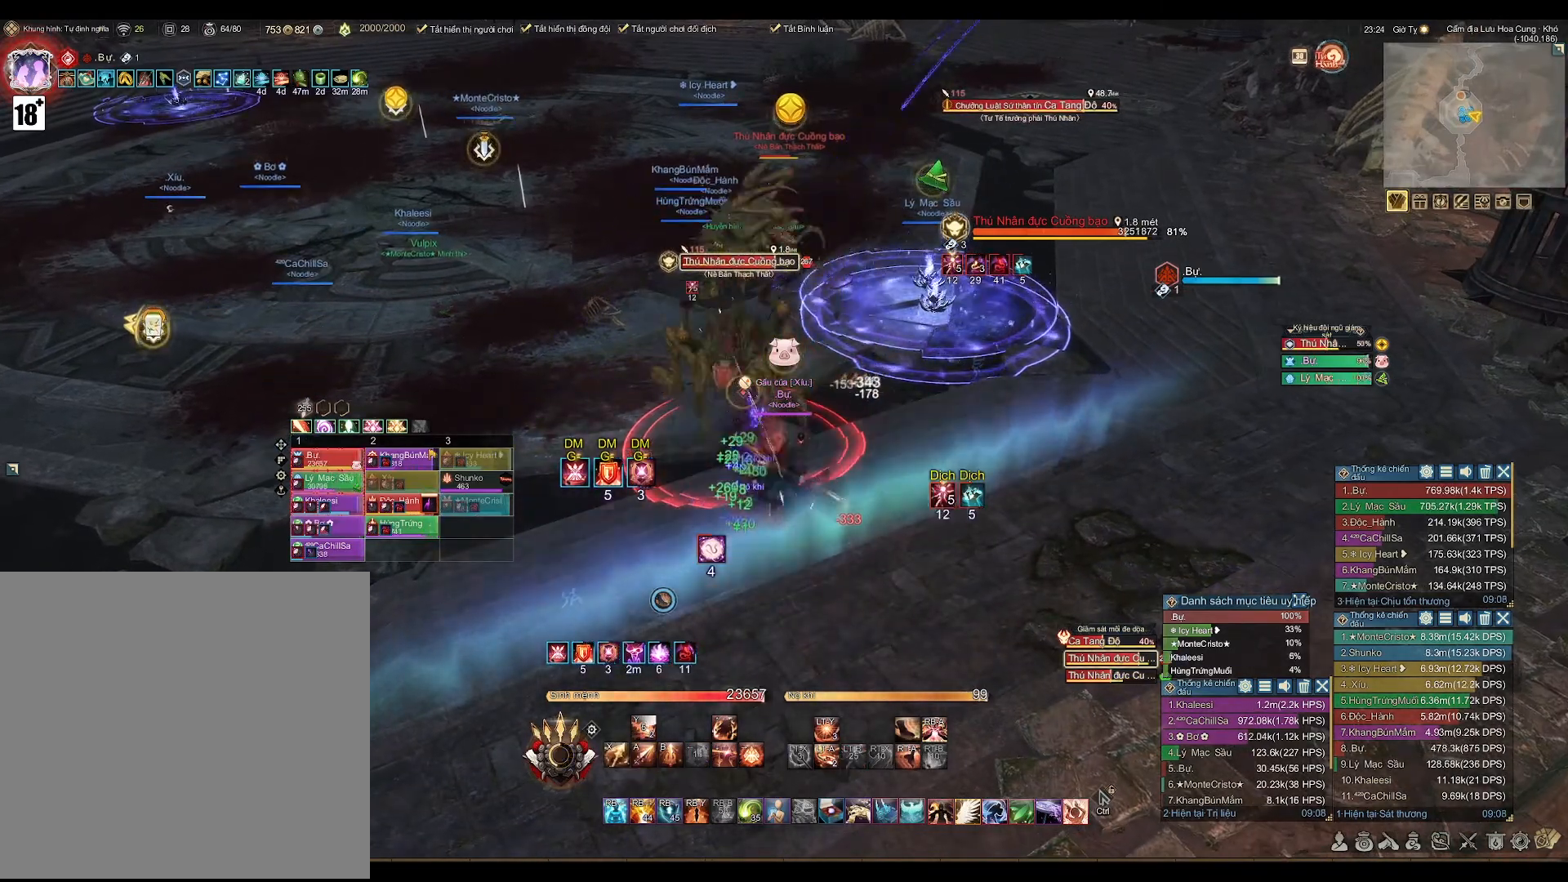
{"buttons": ["A"], "left_stick": "center", "right_stick": "center", "events": [[33, "X", "down"], [83, "X", "up"], [383, "A", "down"]]}
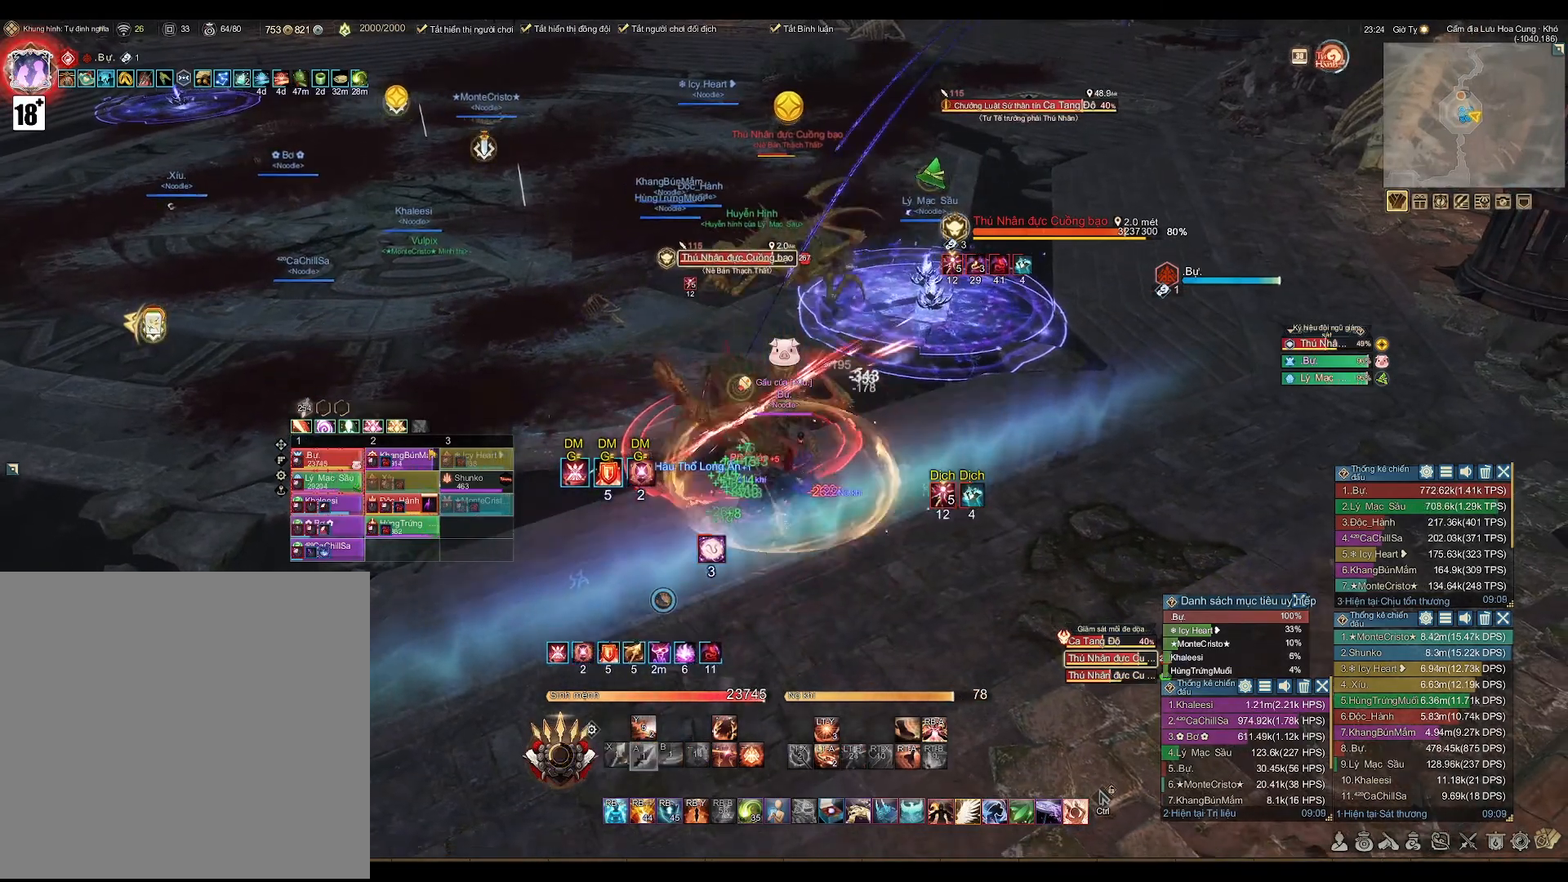
{"buttons": ["A"], "left_stick": "center", "right_stick": "center", "events": []}
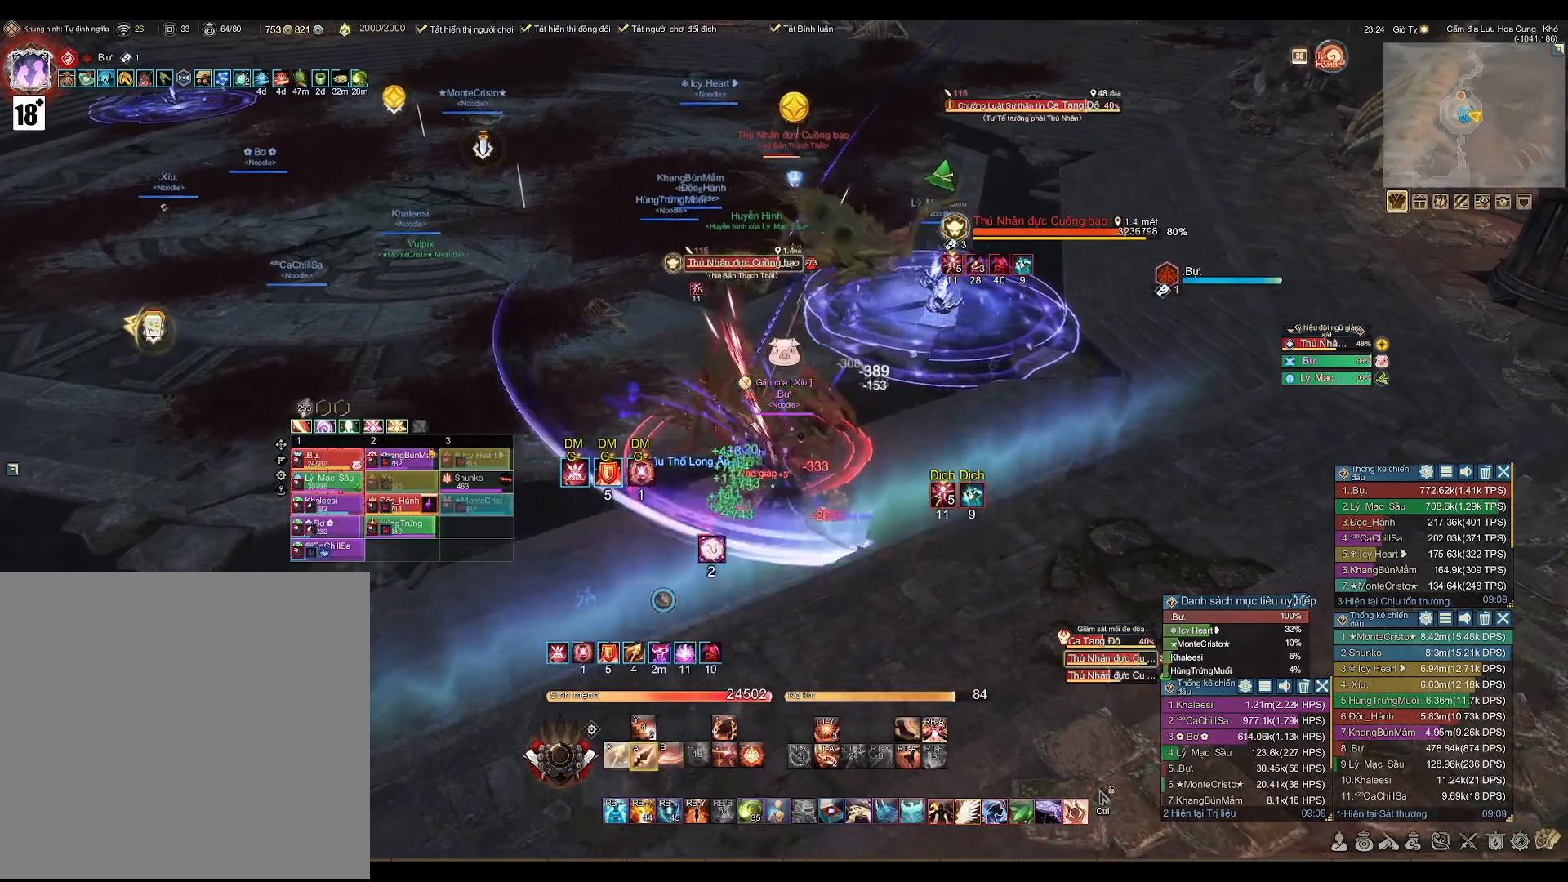
{"buttons": ["A"], "left_stick": "center", "right_stick": "center", "events": []}
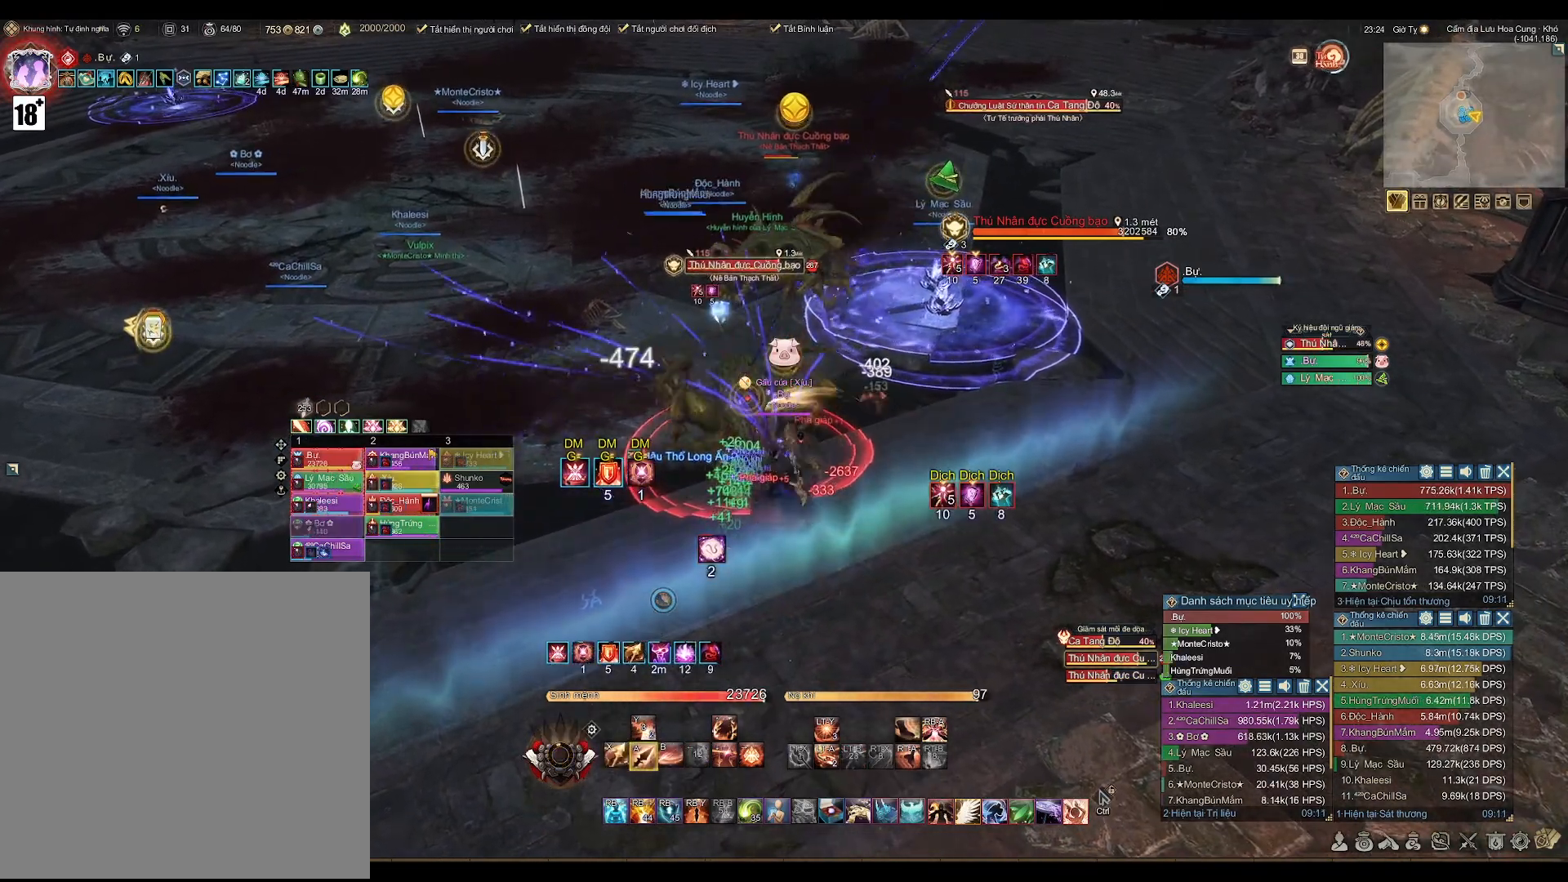
{"buttons": ["A"], "left_stick": "center", "right_stick": "center", "events": []}
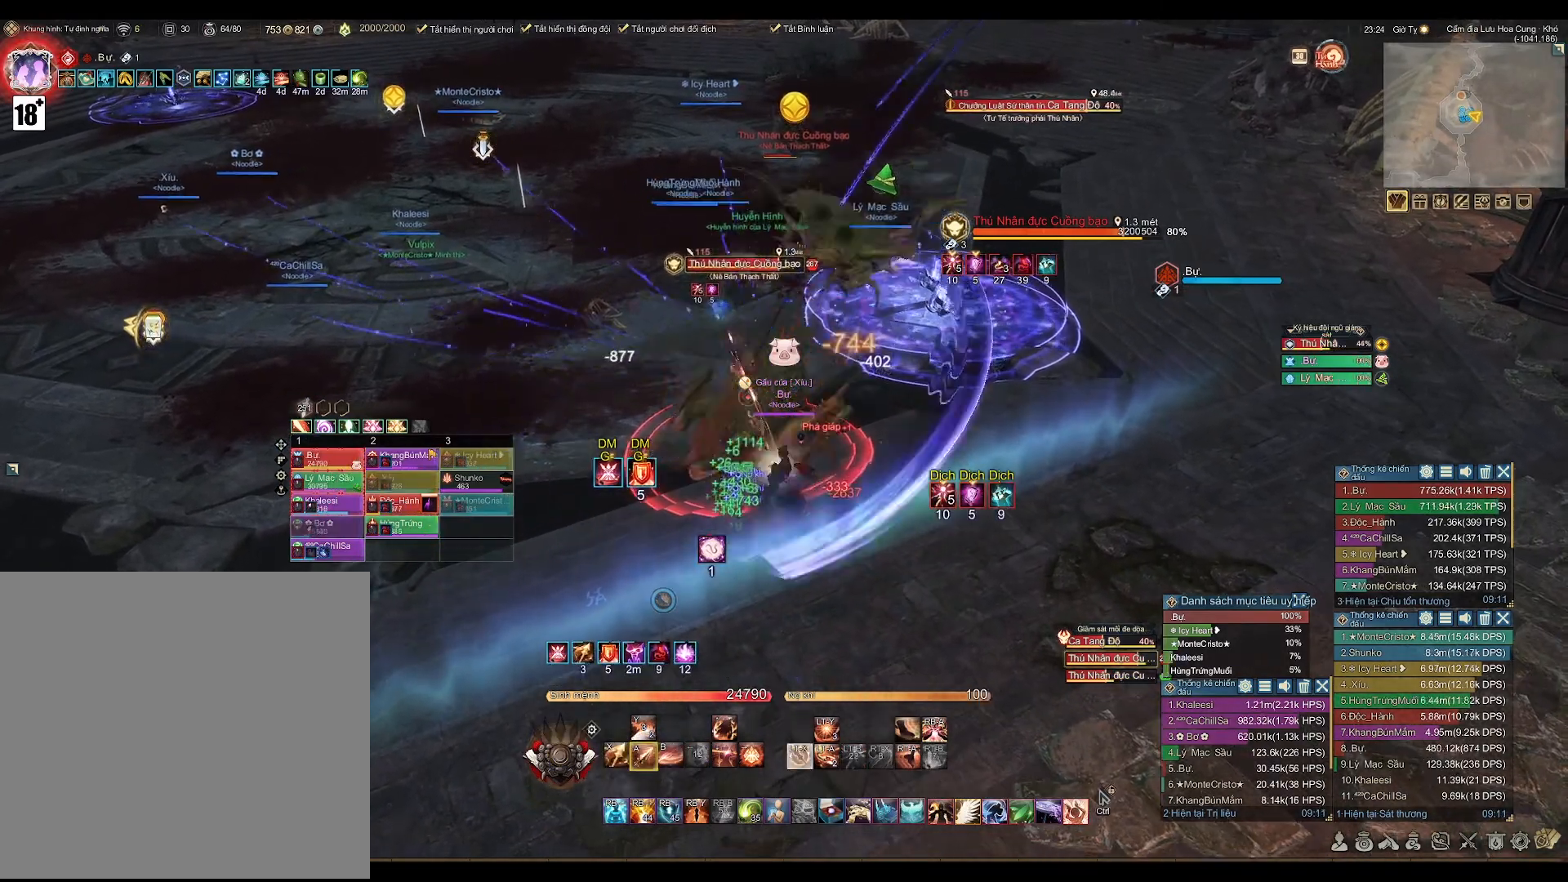
{"buttons": ["A"], "left_stick": "center", "right_stick": "center", "events": []}
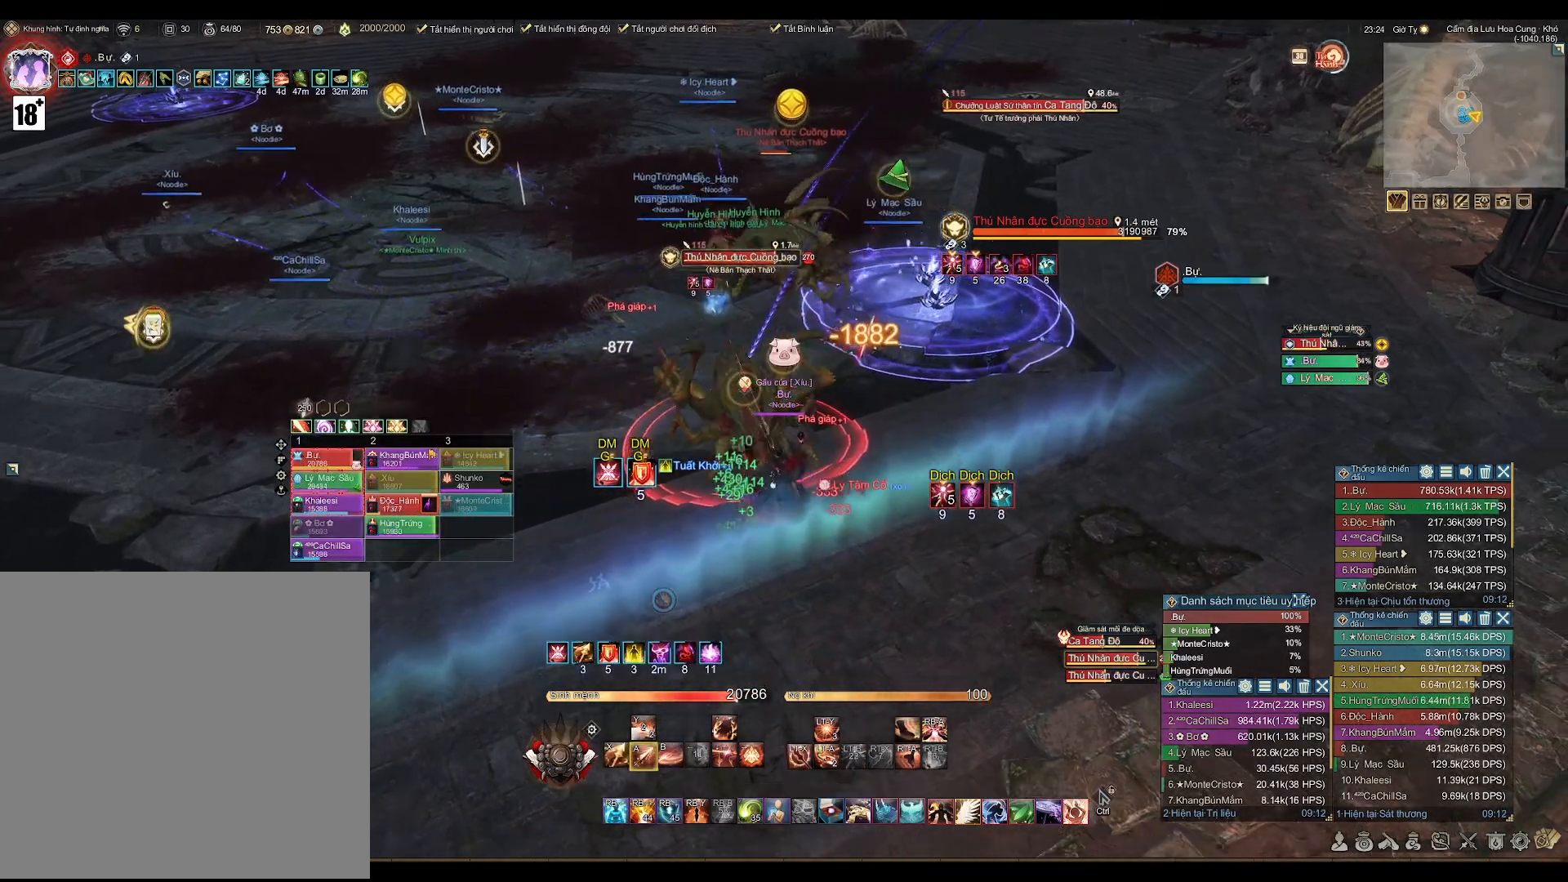
{"buttons": [], "left_stick": "center", "right_stick": "center", "events": [[217, "A", "up"], [283, "B", "down"], [383, "B", "up"]]}
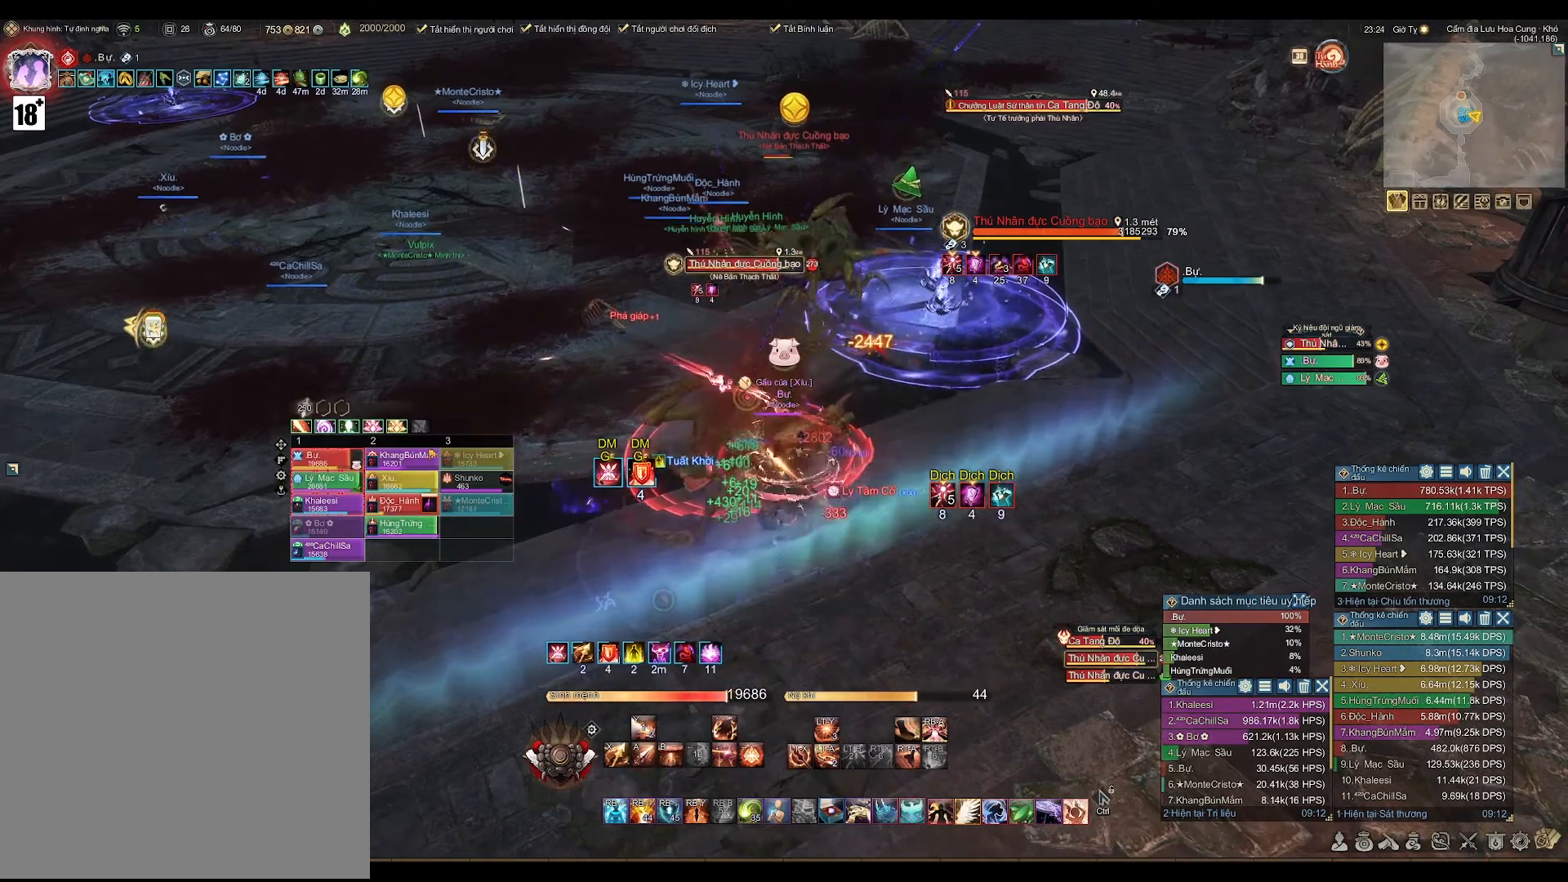
{"buttons": ["A"], "left_stick": "center", "right_stick": "center", "events": [[50, "right_stick", "down-left"], [150, "right_stick", "center"], [233, "A", "down"]]}
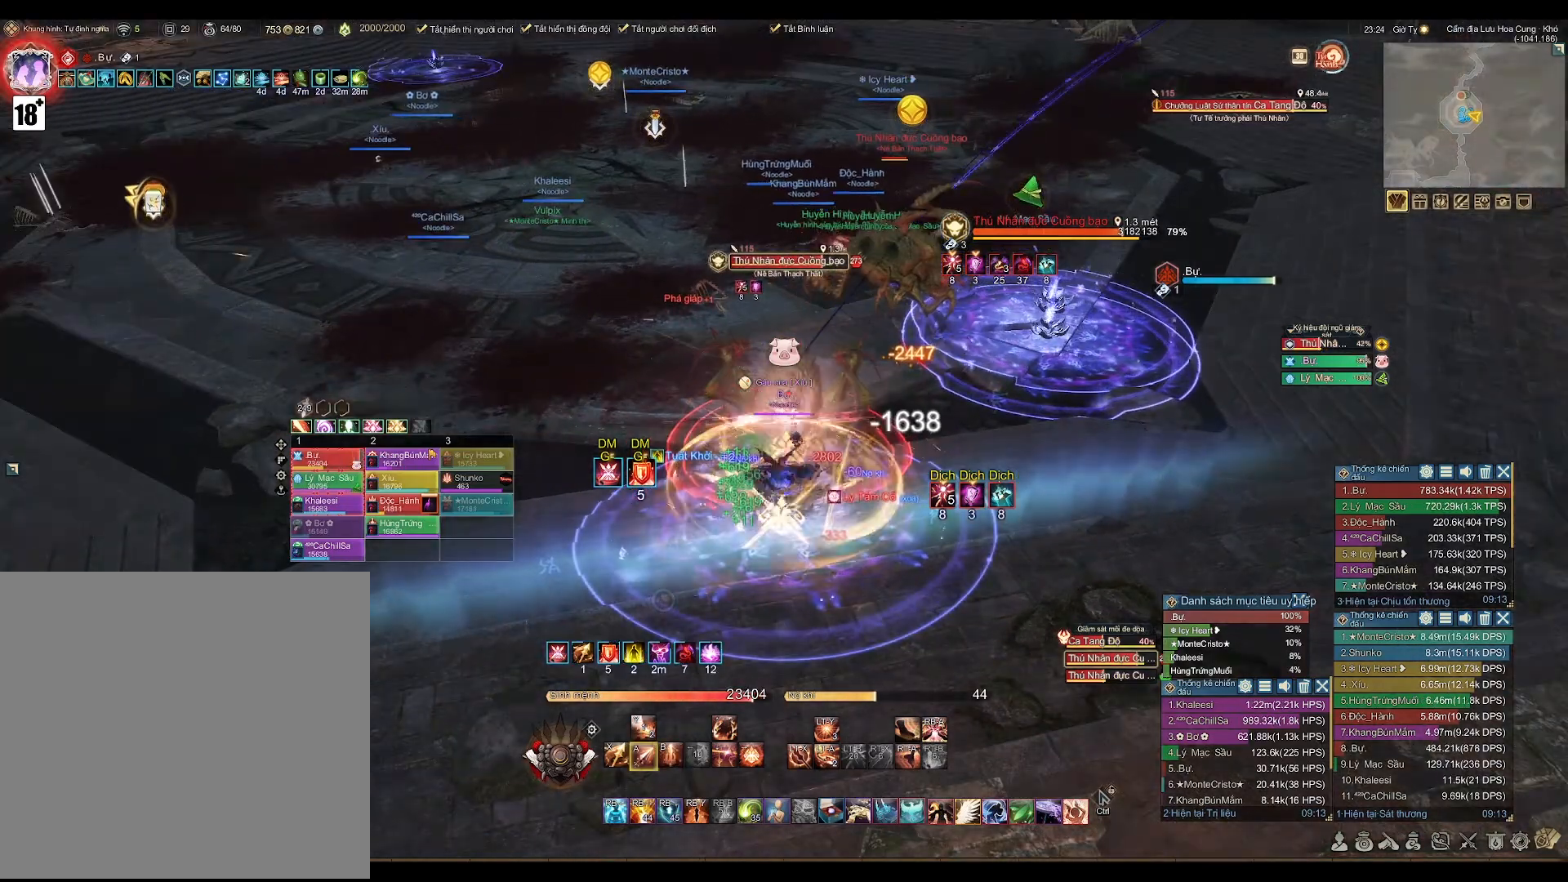
{"buttons": ["A"], "left_stick": "center", "right_stick": "center", "events": []}
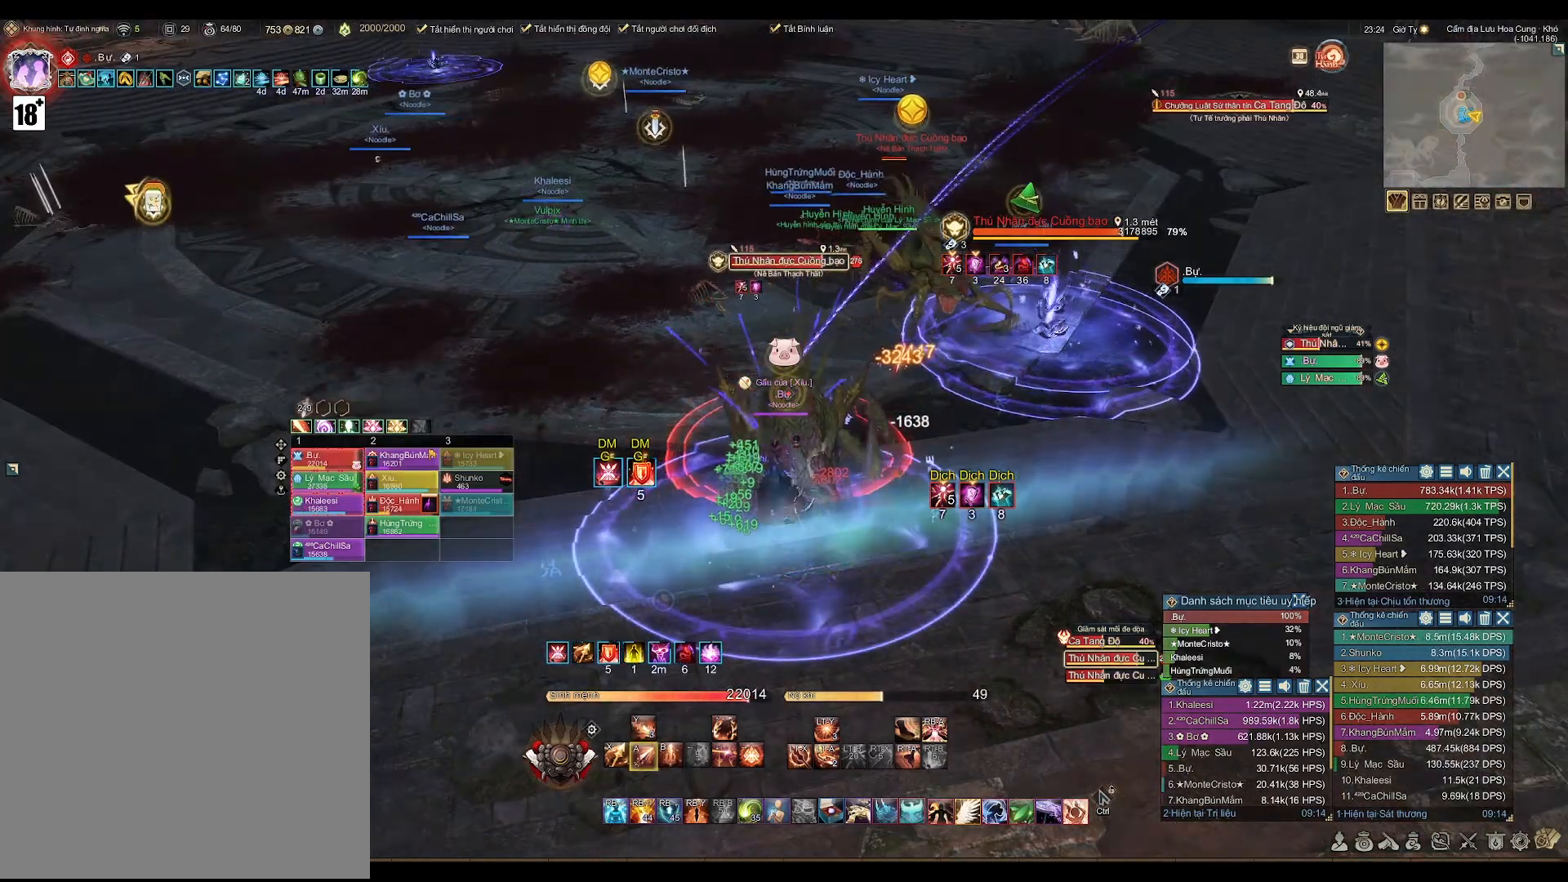
{"buttons": ["A"], "left_stick": "center", "right_stick": "center", "events": []}
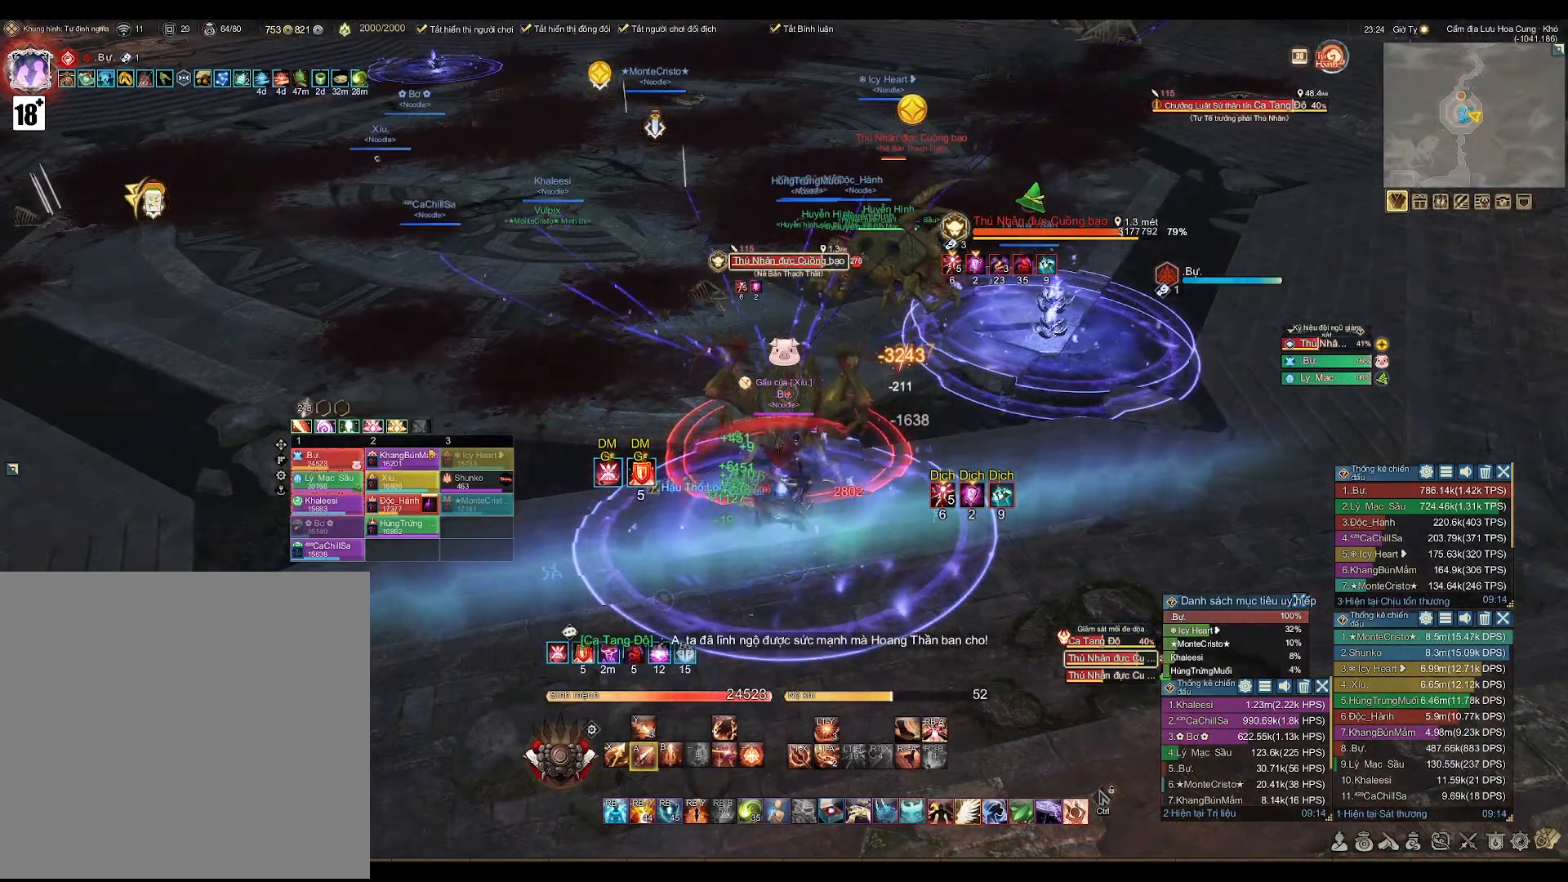
{"buttons": ["A"], "left_stick": "center", "right_stick": "center", "events": []}
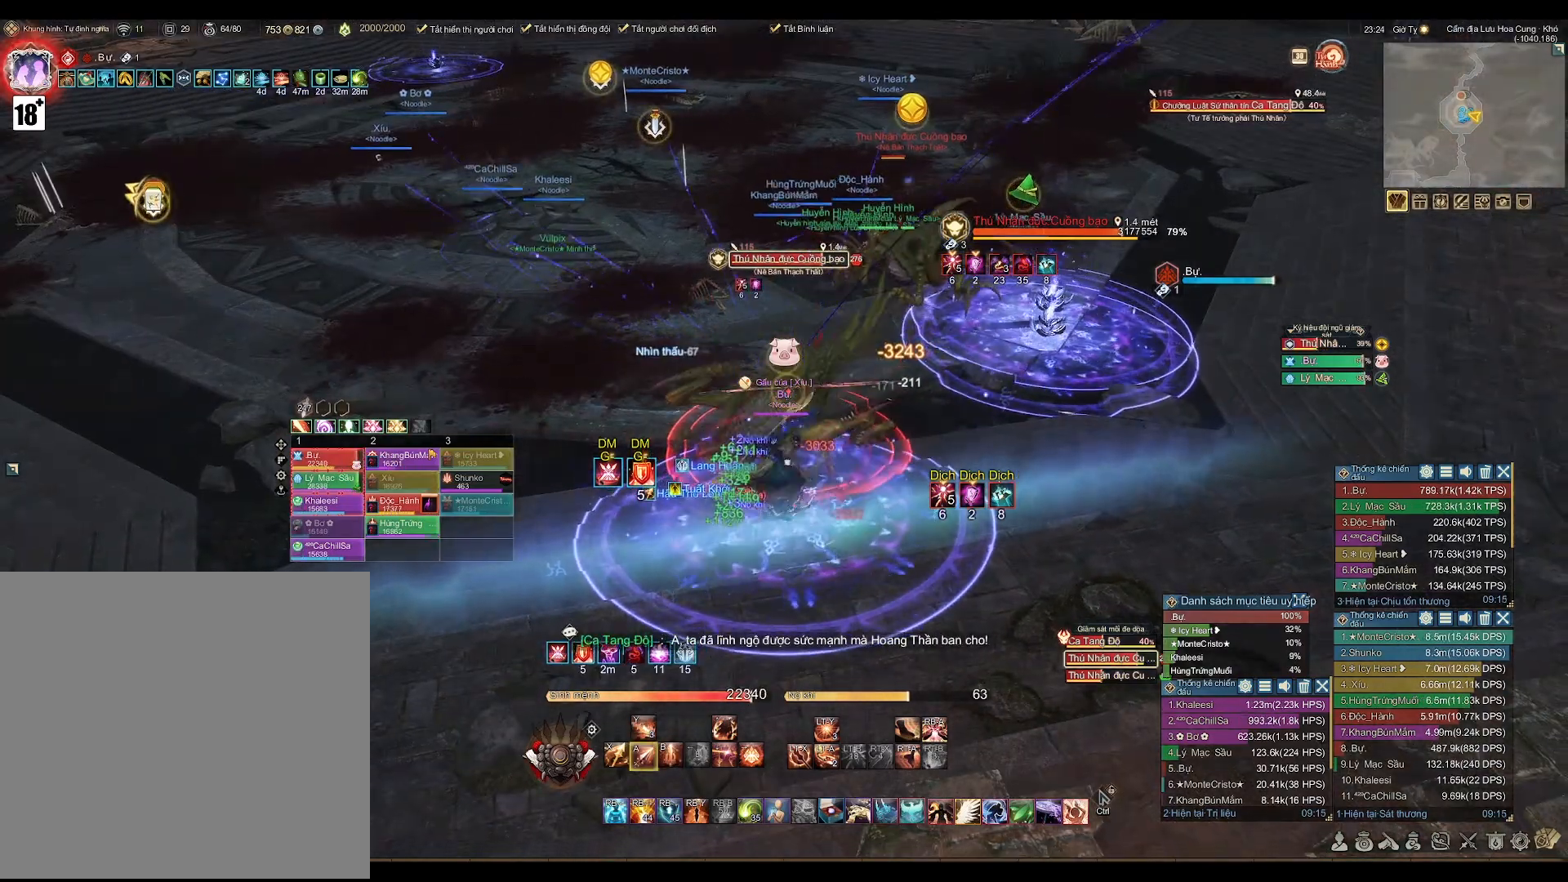
{"buttons": ["A"], "left_stick": "center", "right_stick": "center", "events": []}
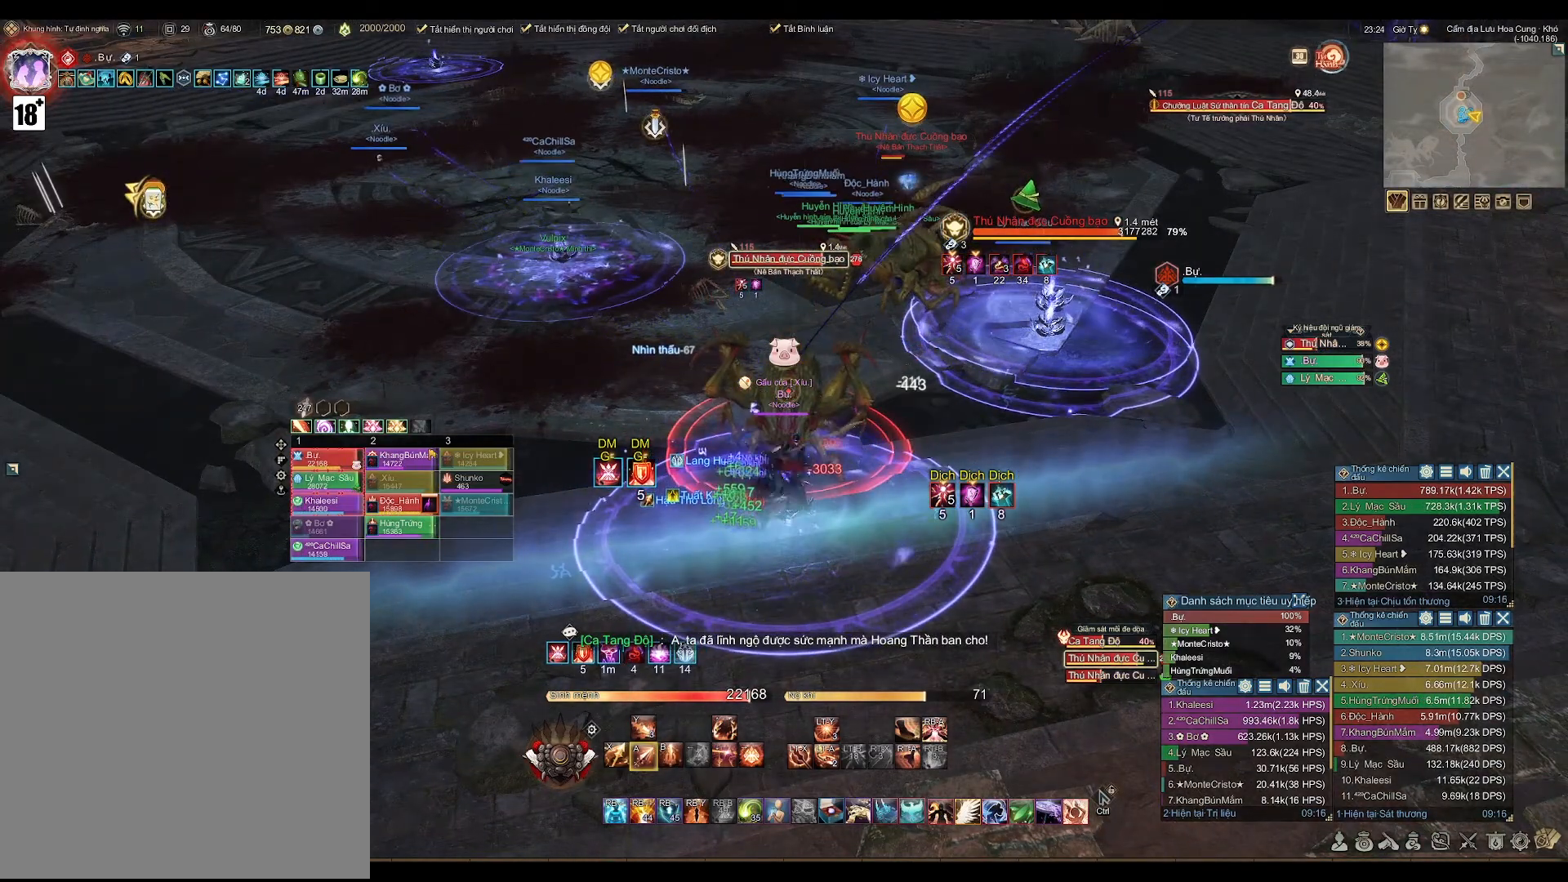
{"buttons": ["A"], "left_stick": "center", "right_stick": "center", "events": []}
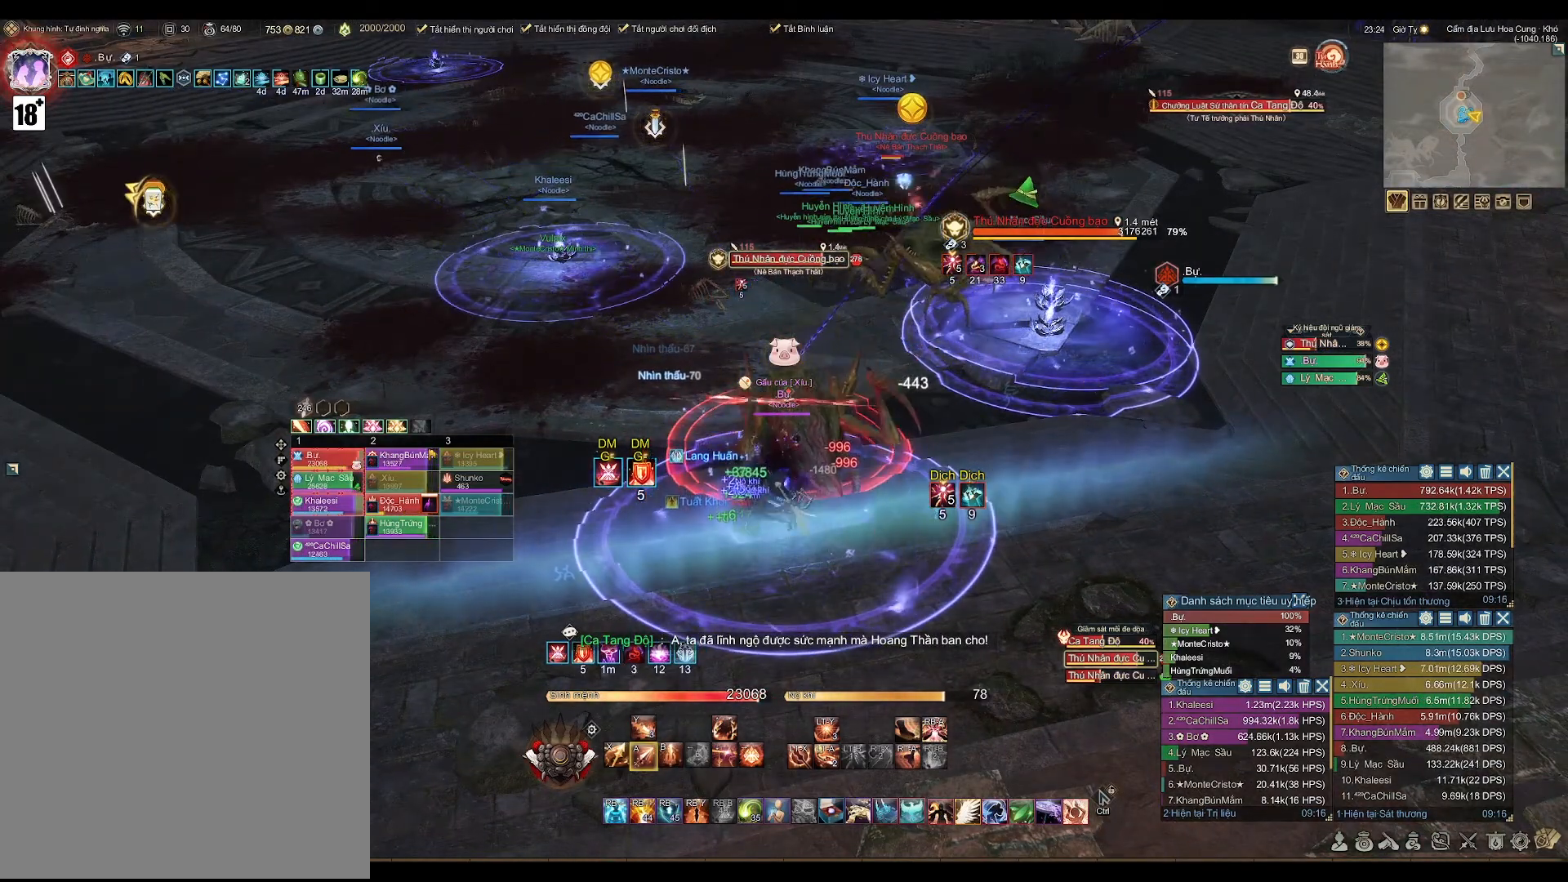
{"buttons": ["A"], "left_stick": "center", "right_stick": "center", "events": []}
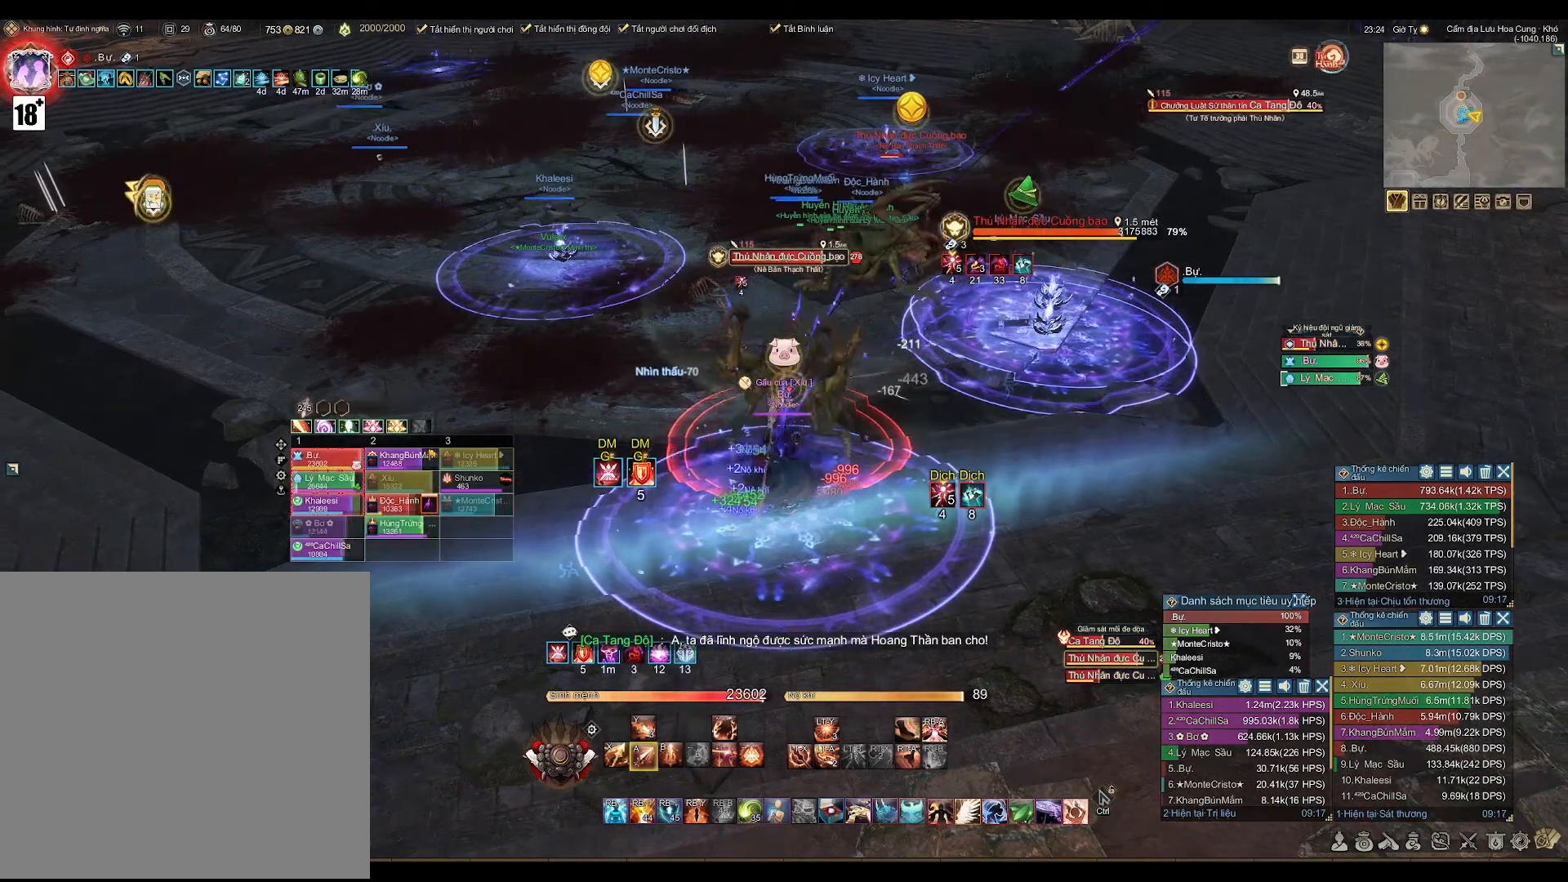
{"buttons": [], "left_stick": "center", "right_stick": "center", "events": [[200, "A", "up"], [333, "X", "down"], [450, "X", "up"]]}
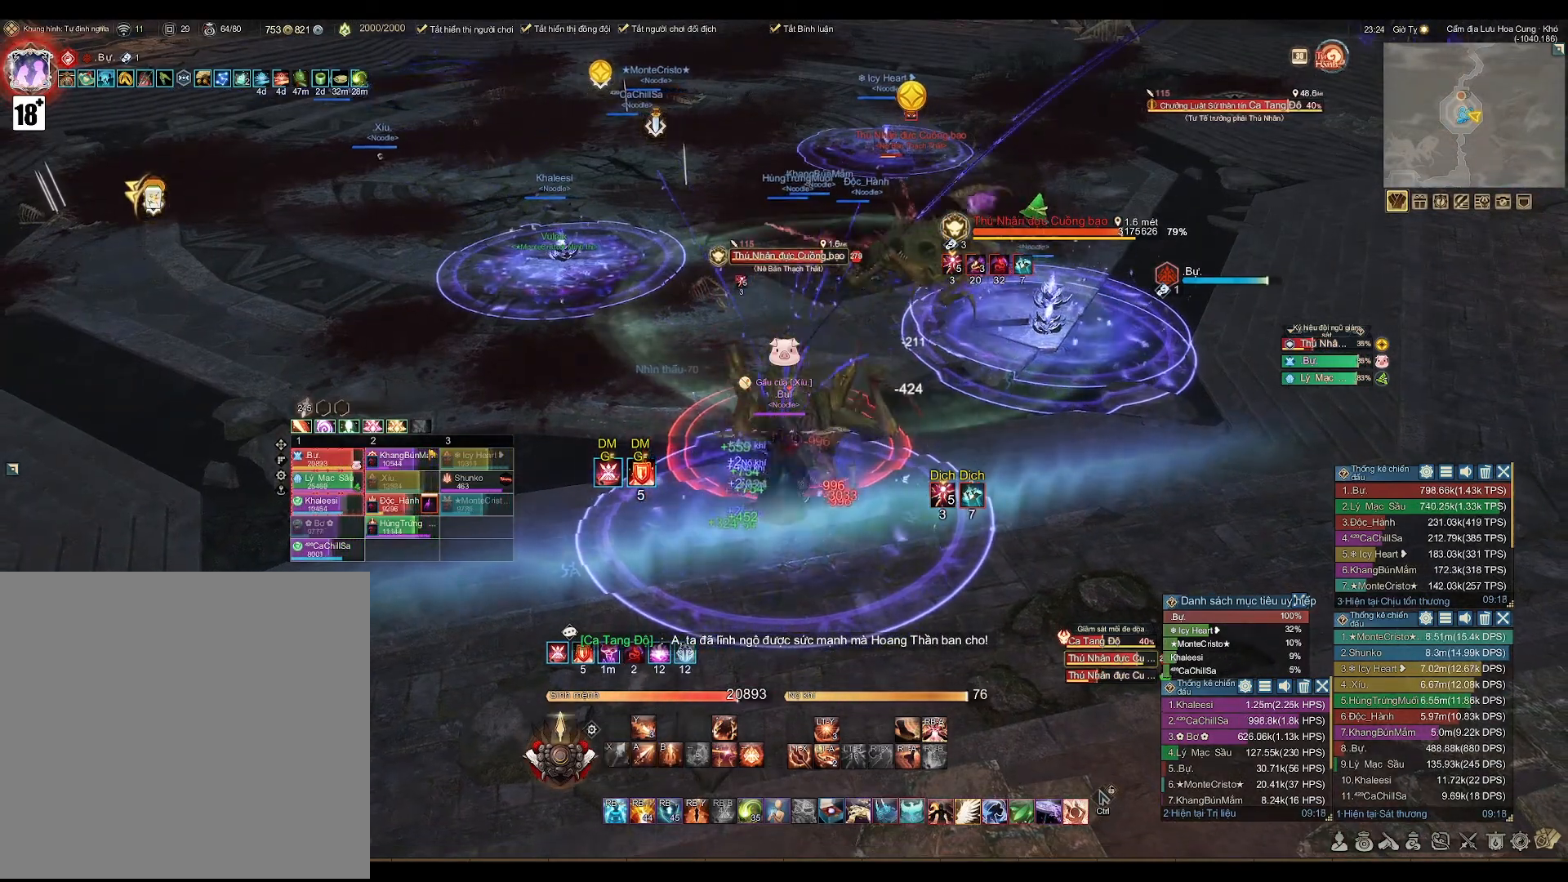
{"buttons": ["A"], "left_stick": "center", "right_stick": "center", "events": [[167, "A", "down"]]}
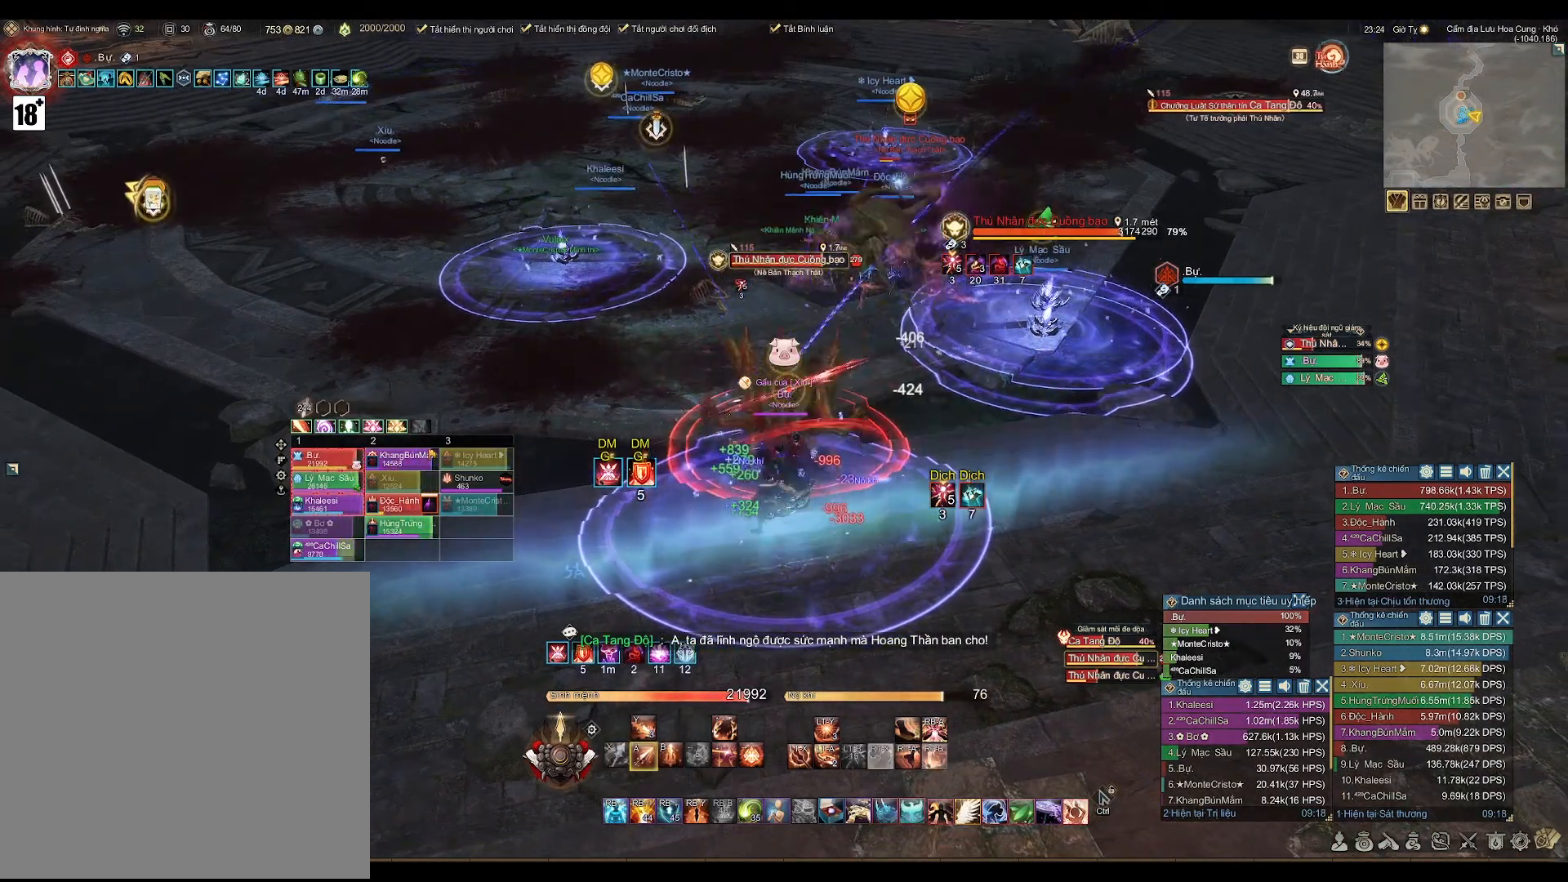
{"buttons": ["A"], "left_stick": "center", "right_stick": "center", "events": []}
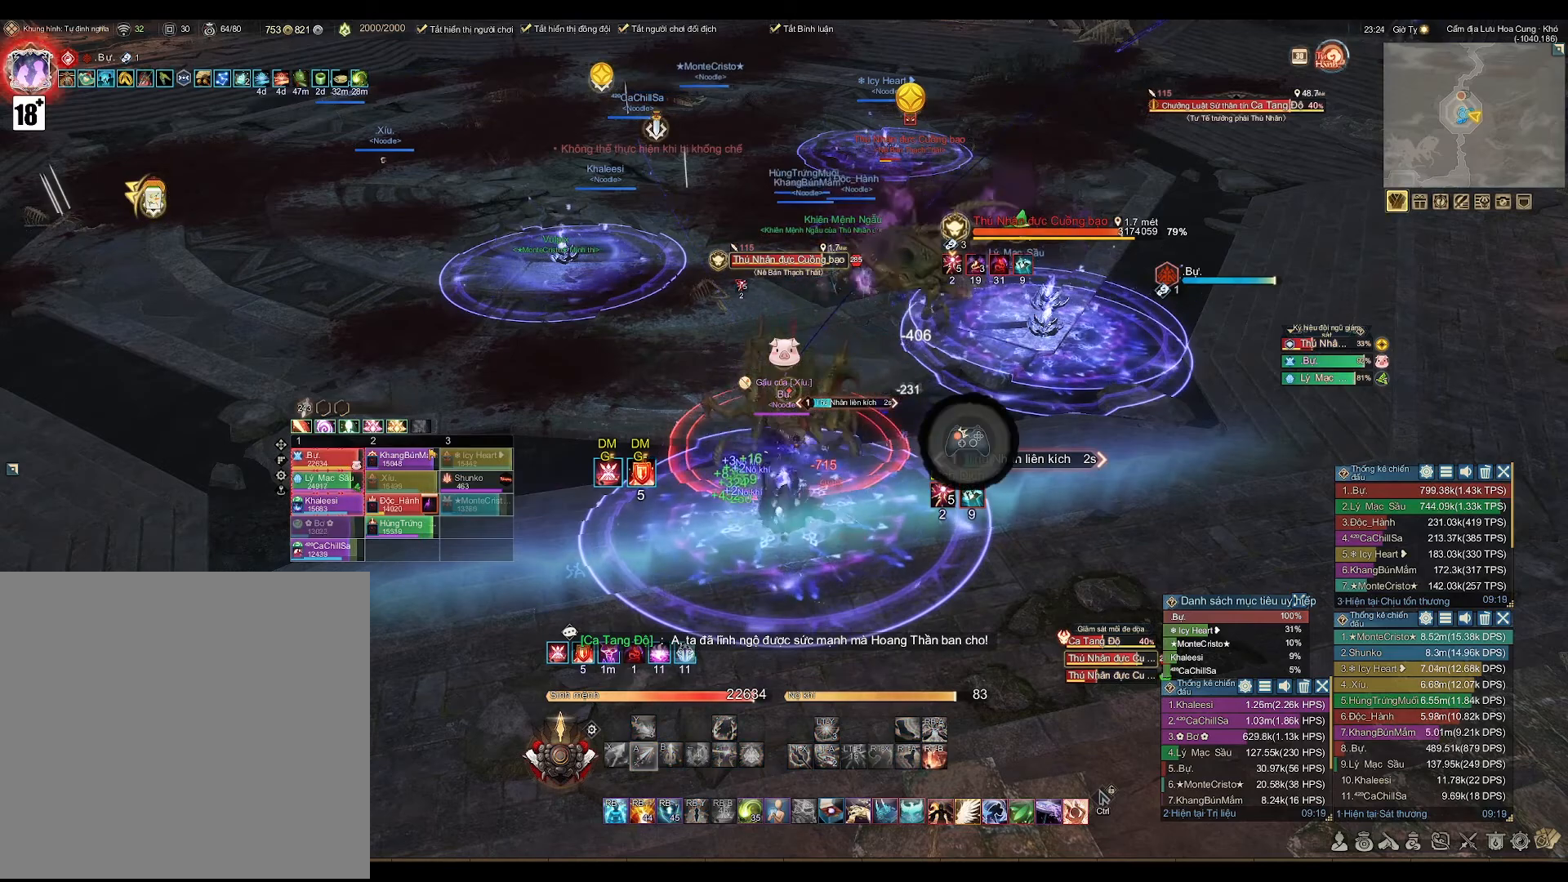
{"buttons": ["B", "R2"], "left_stick": "left", "right_stick": "center", "events": [[17, "A", "up"], [50, "R2", "down"], [117, "X", "down"], [200, "X", "up"], [233, "R2", "up"], [333, "left_stick", "left"], [467, "R2", "down"], [500, "B", "down"]]}
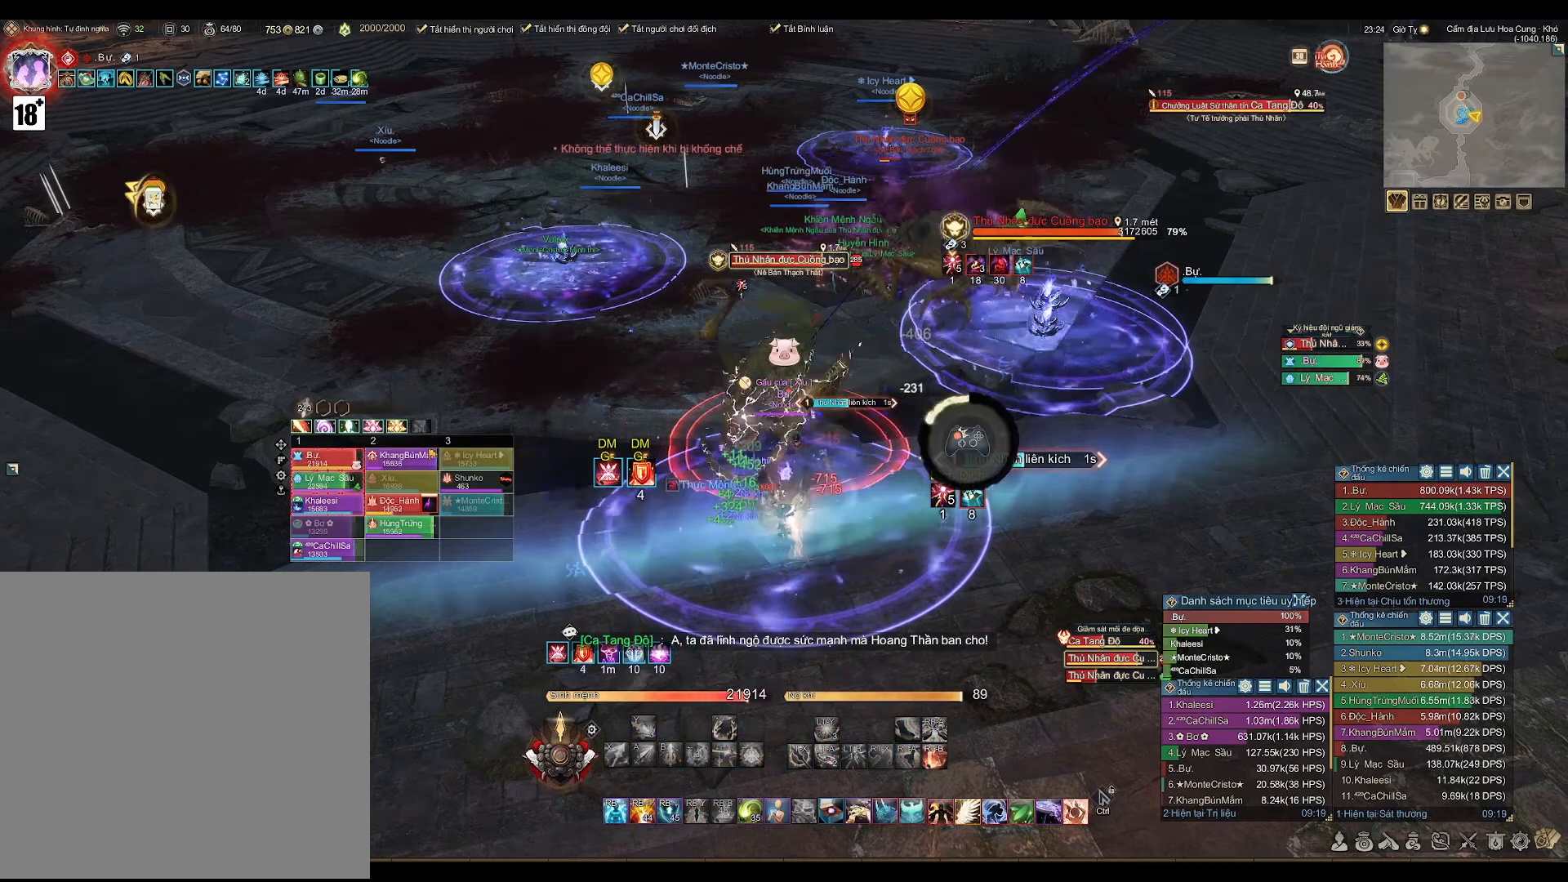
{"buttons": [], "left_stick": "left", "right_stick": "center", "events": [[83, "B", "up"], [117, "left_stick", "center"], [167, "X", "down"], [250, "X", "up"], [350, "R2", "up"], [500, "left_stick", "left"]]}
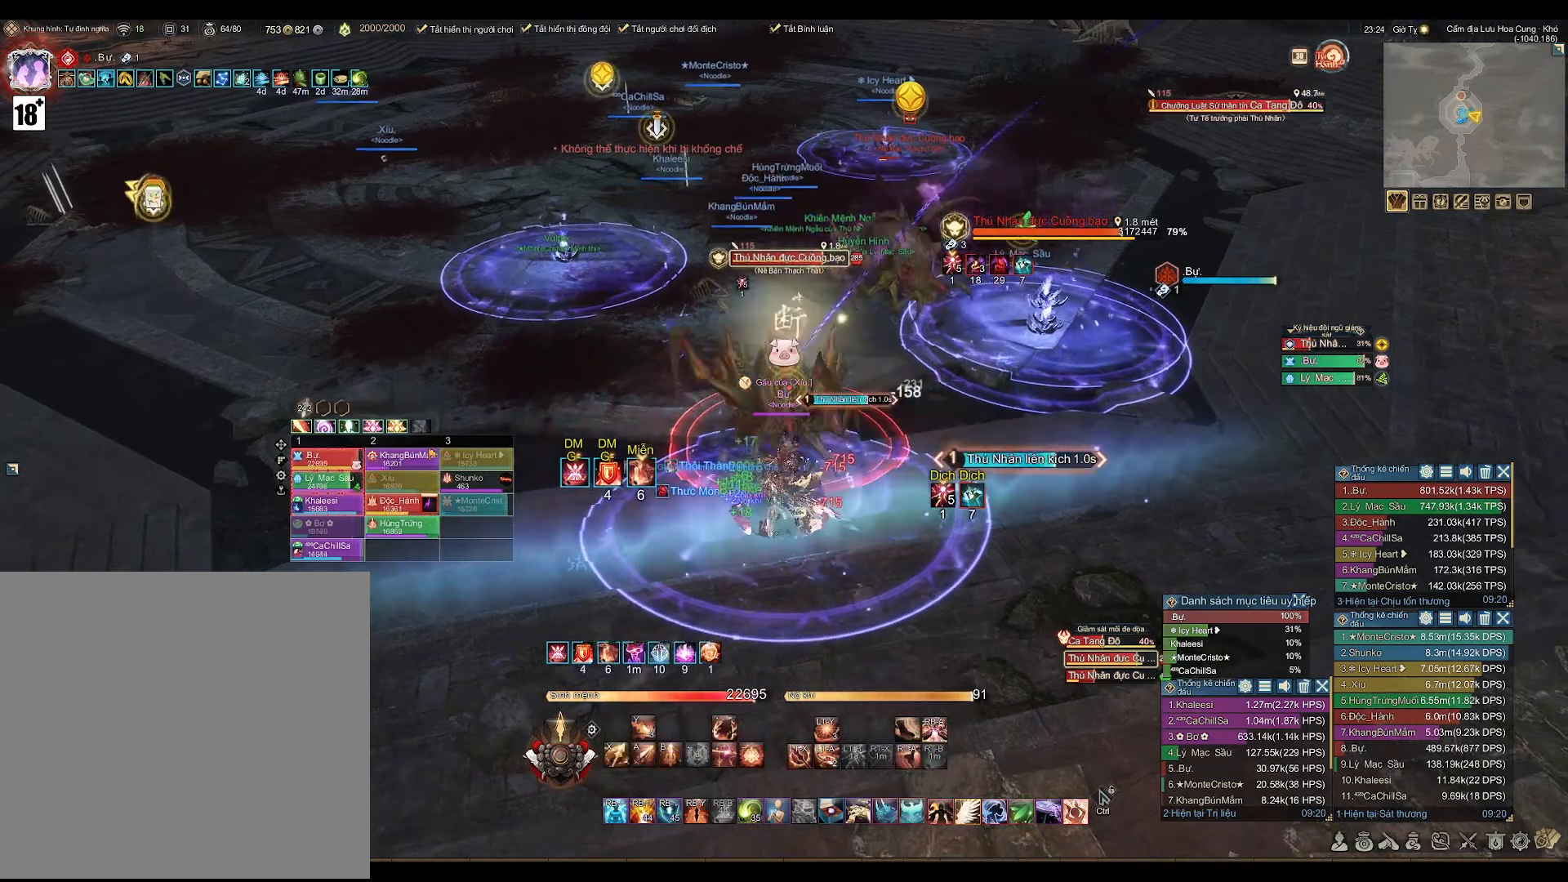
{"buttons": ["A"], "left_stick": "right", "right_stick": "center", "events": [[117, "left_stick", "center"], [400, "A", "down"], [483, "left_stick", "right"]]}
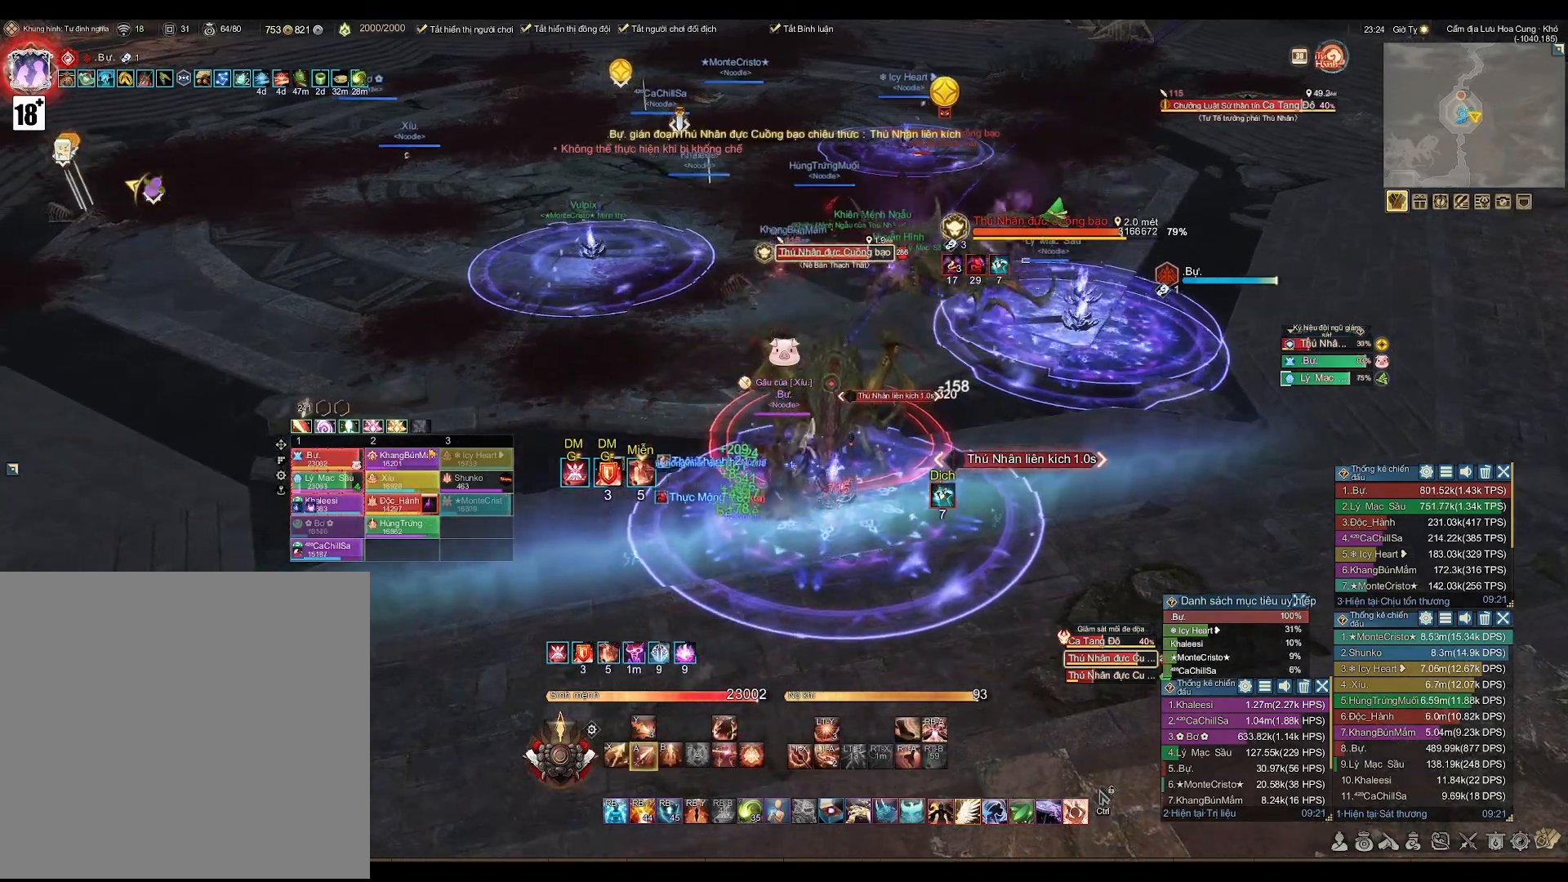
{"buttons": ["A"], "left_stick": "center", "right_stick": "center", "events": [[83, "A", "up"], [117, "left_stick", "center"], [217, "X", "down"], [283, "X", "up"], [483, "A", "down"]]}
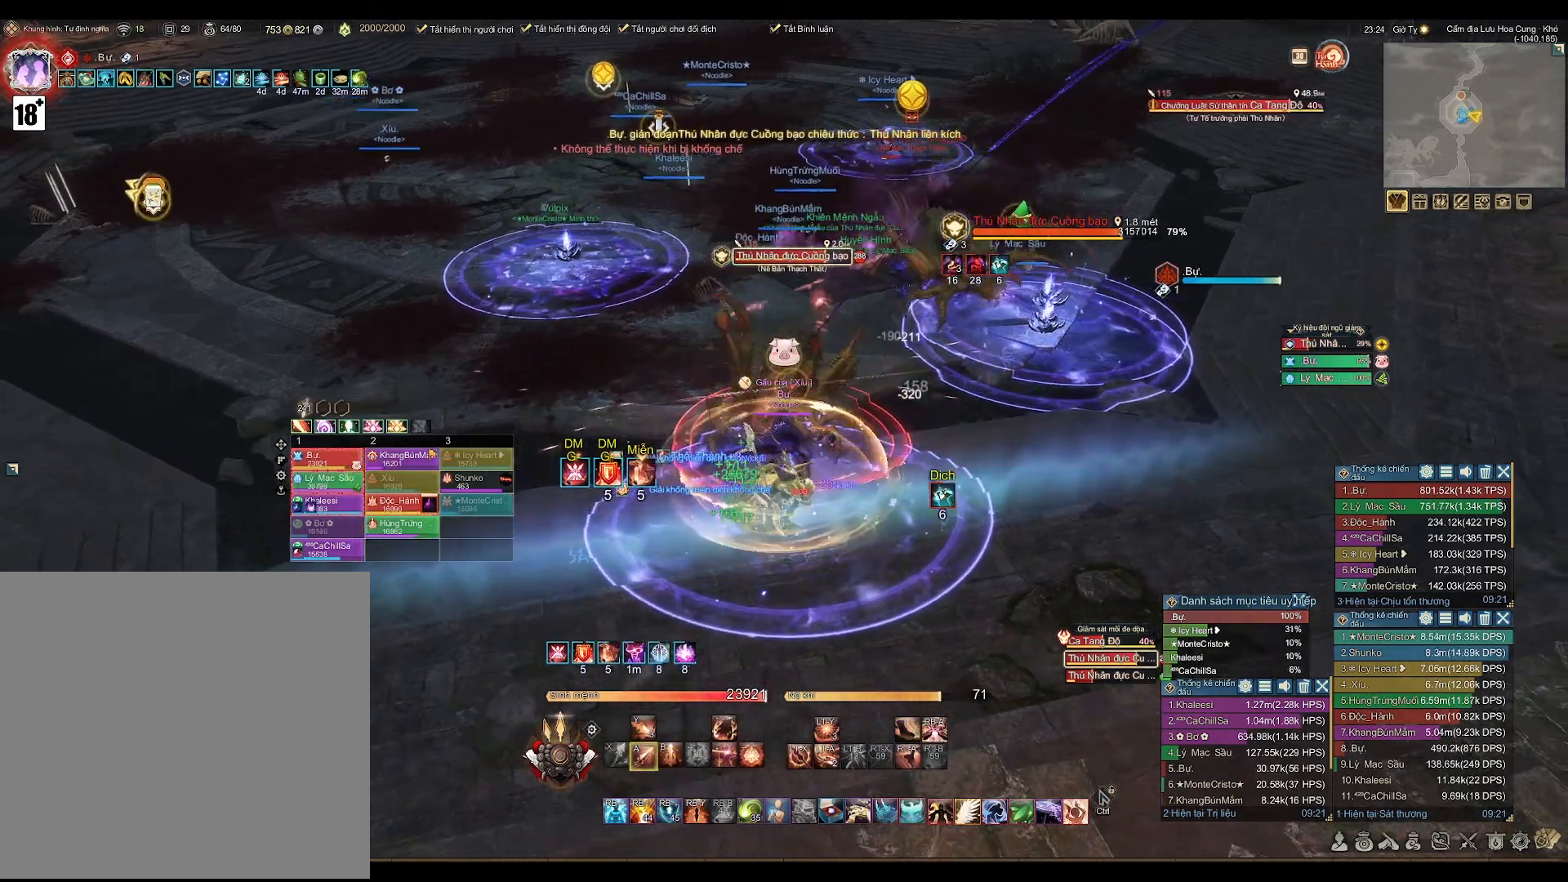
{"buttons": ["A"], "left_stick": "center", "right_stick": "center", "events": []}
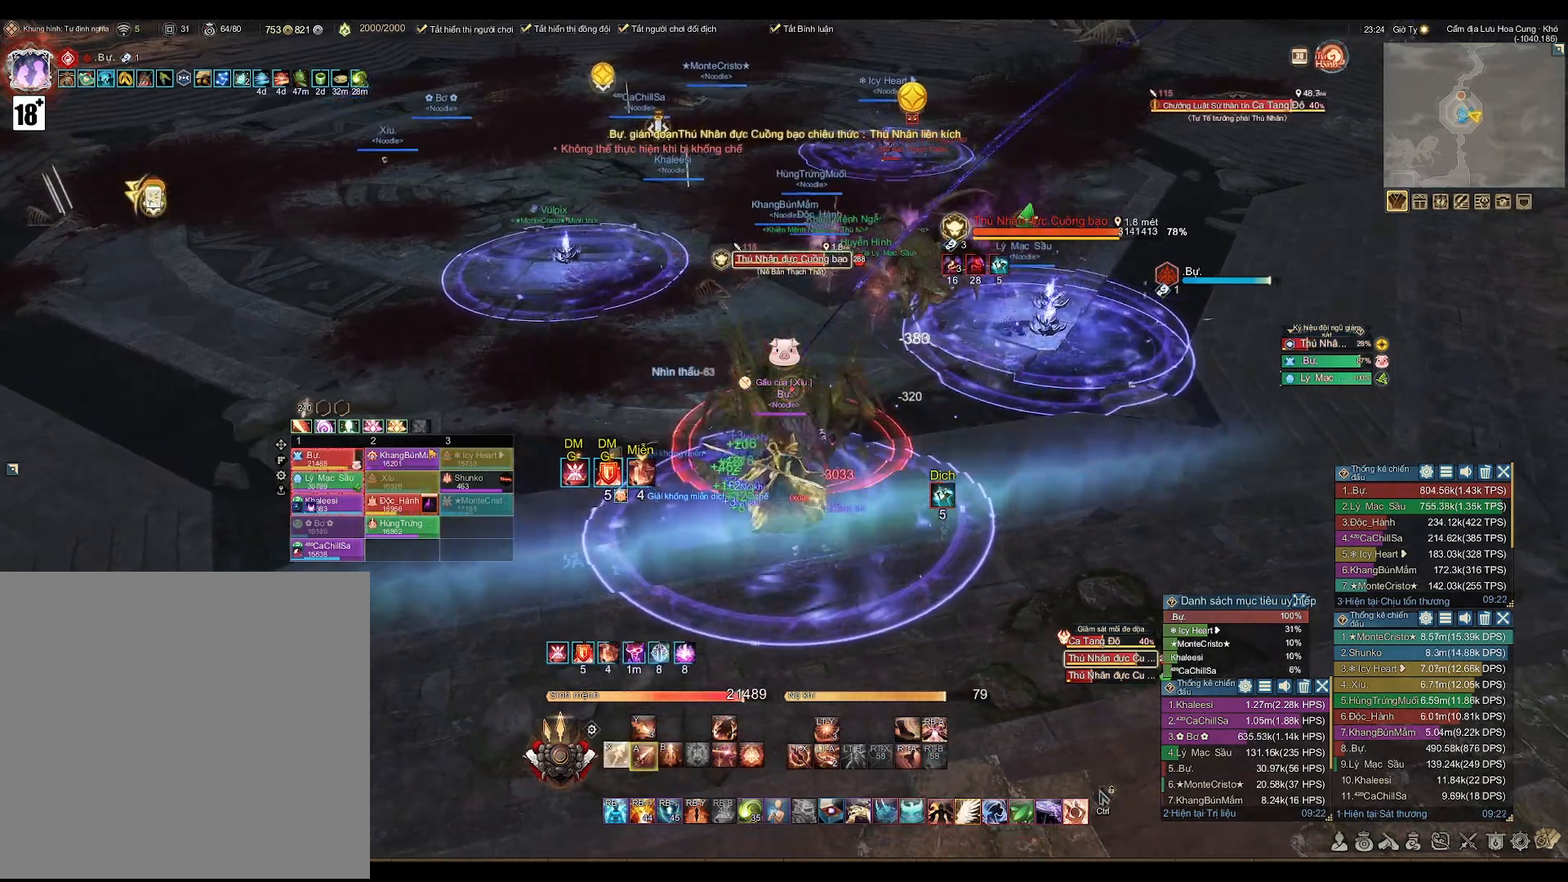
{"buttons": ["A"], "left_stick": "center", "right_stick": "center", "events": []}